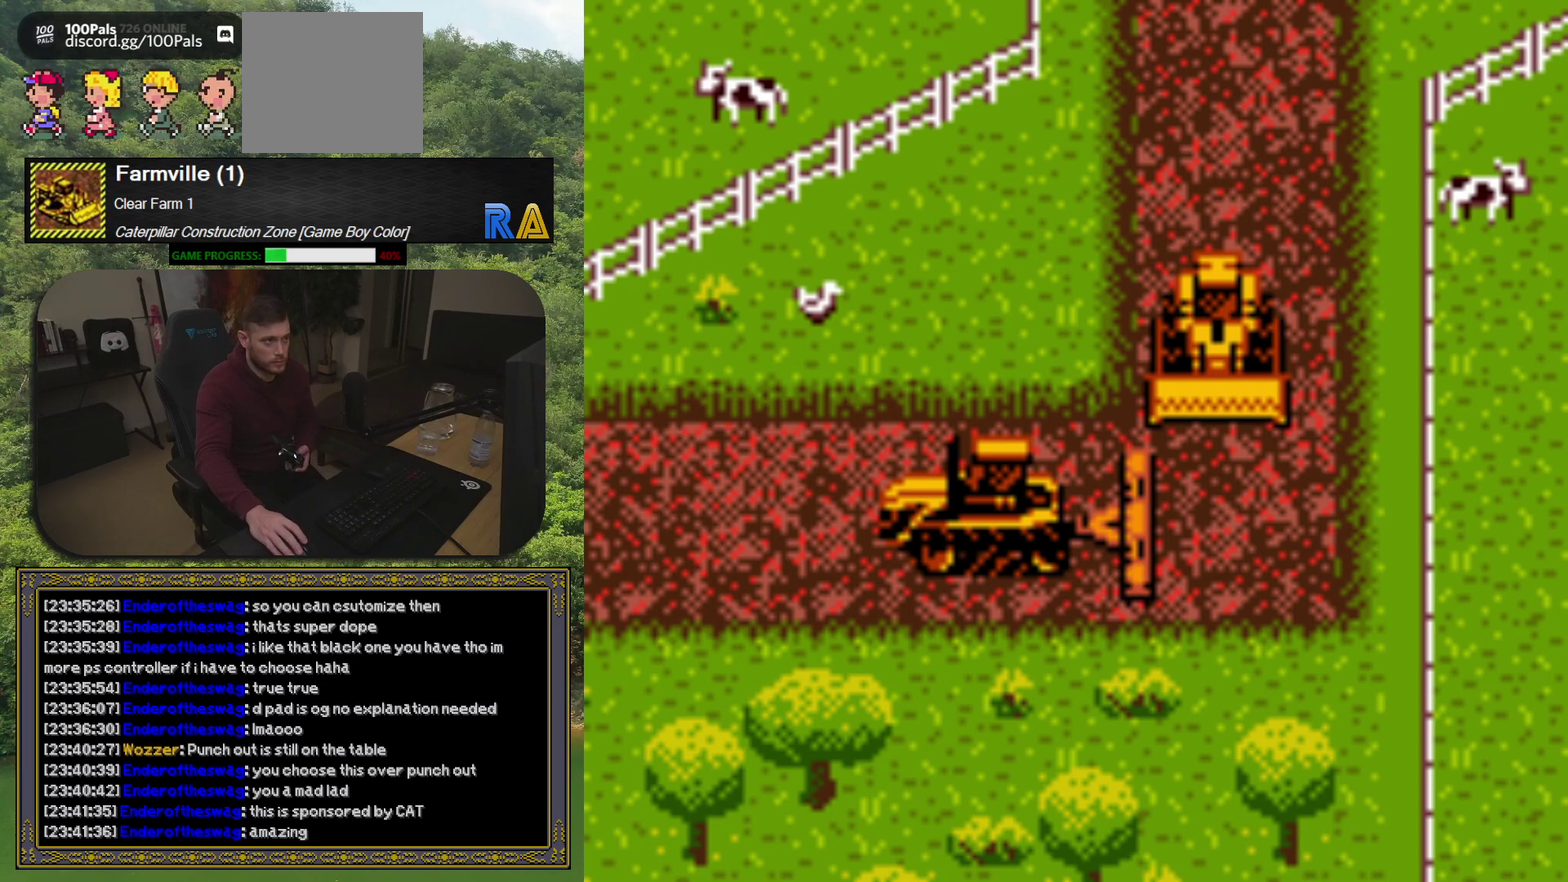
Gameplay with a controller (Xbox layout); each line is a JSON object with the inputs held at the frame after it. "events" lists button and stick changes between this image and that frame as [ms after this image, input, new state], when the widget could be followed in between. Not read: L3 R3 left_stick right_stick.
{"buttons": ["DPAD_LEFT"], "events": [[200, "DPAD_LEFT", "down"]]}
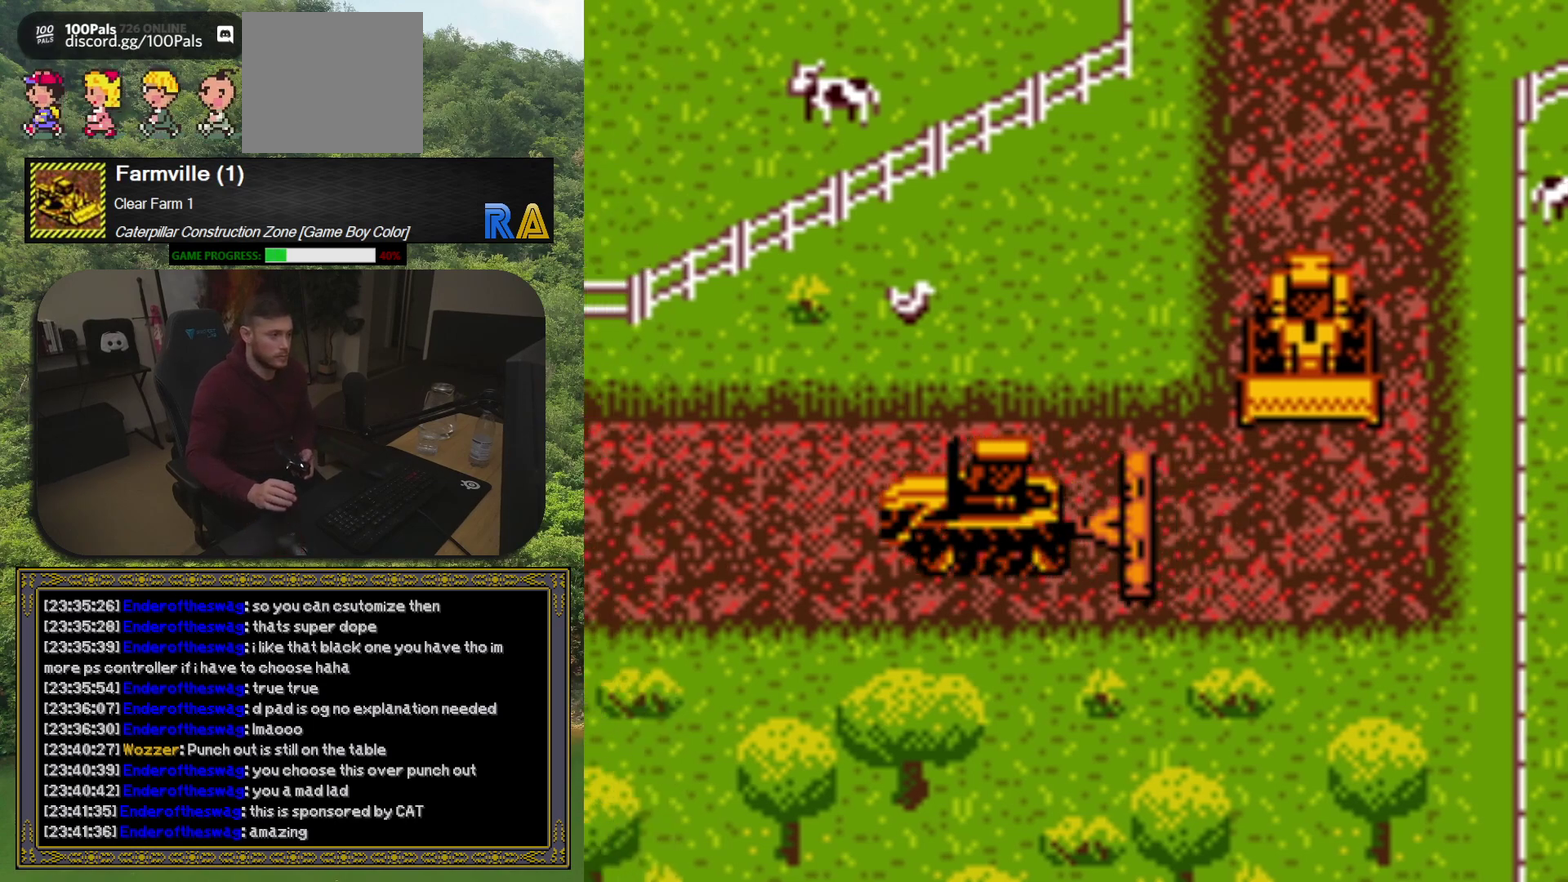
{"buttons": ["DPAD_LEFT"], "events": []}
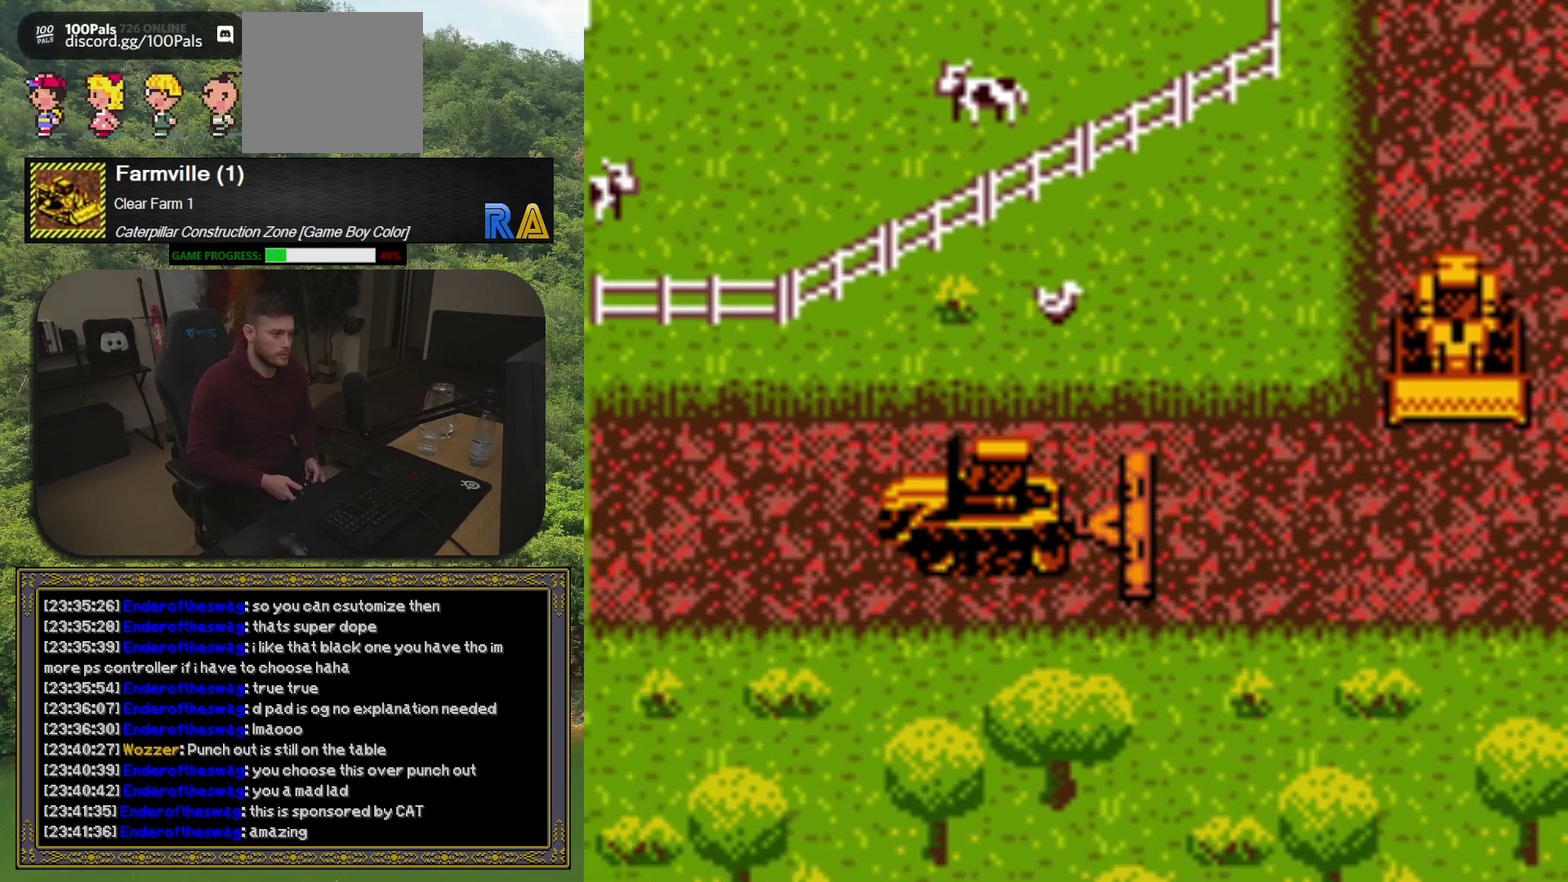
{"buttons": ["DPAD_LEFT"], "events": []}
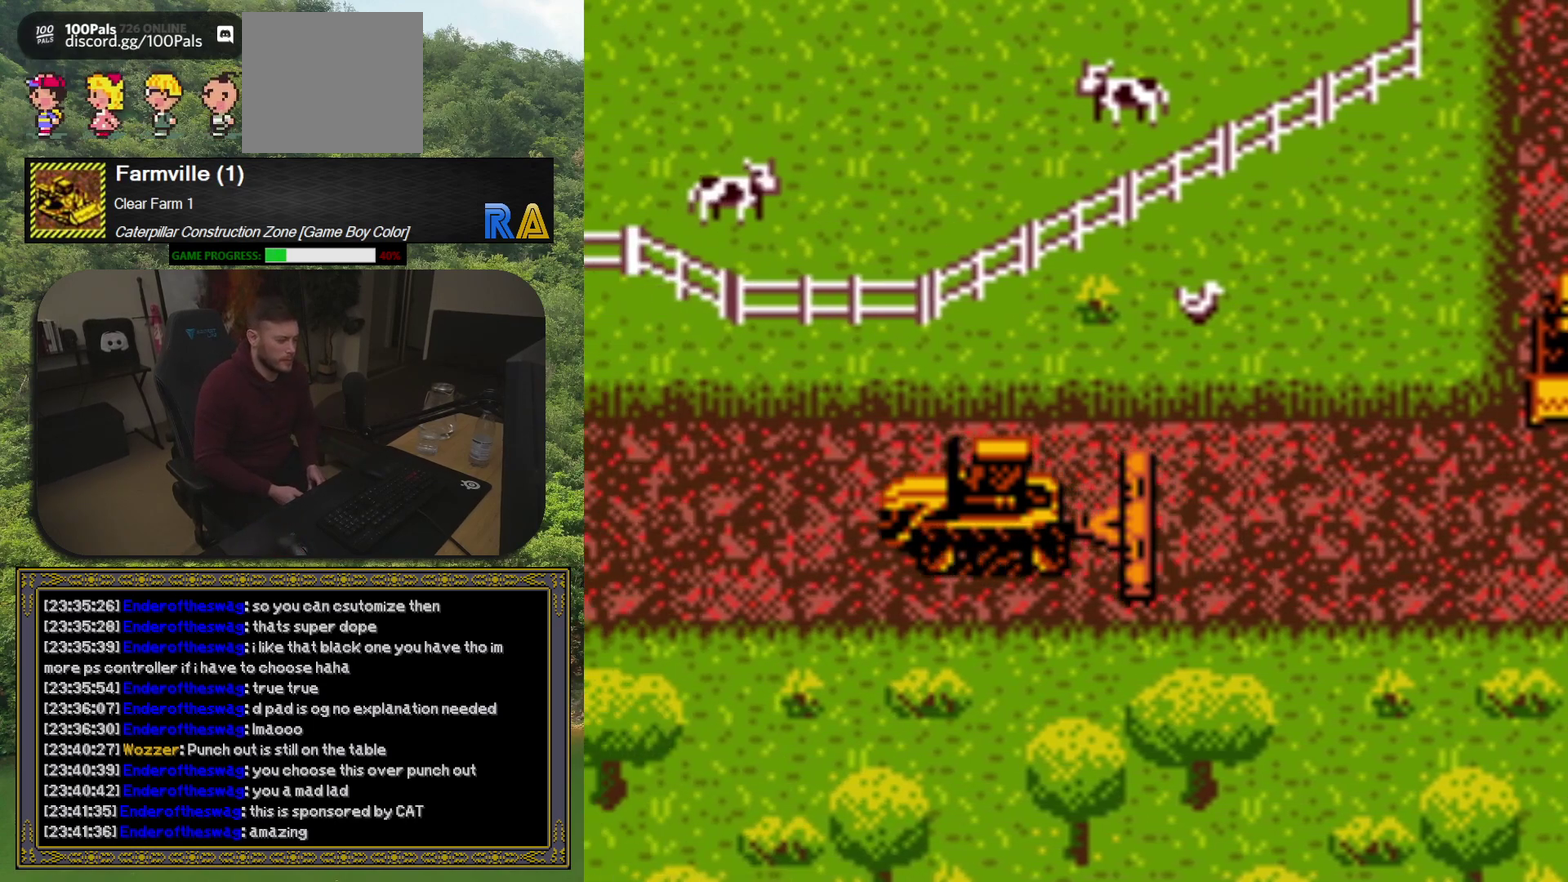
{"buttons": ["DPAD_LEFT"], "events": []}
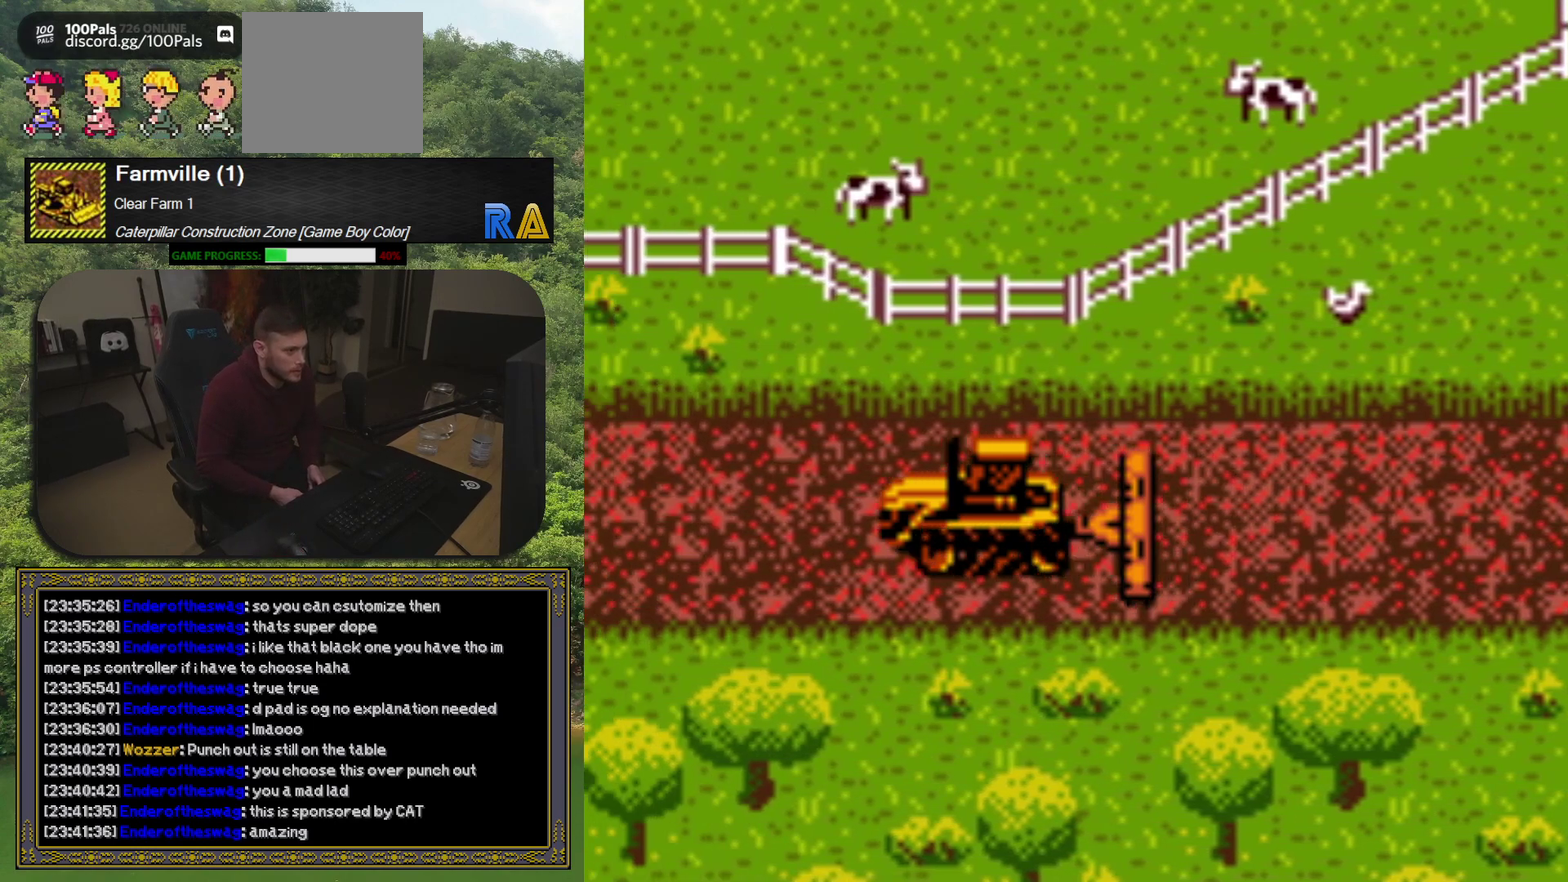
{"buttons": ["DPAD_LEFT"], "events": []}
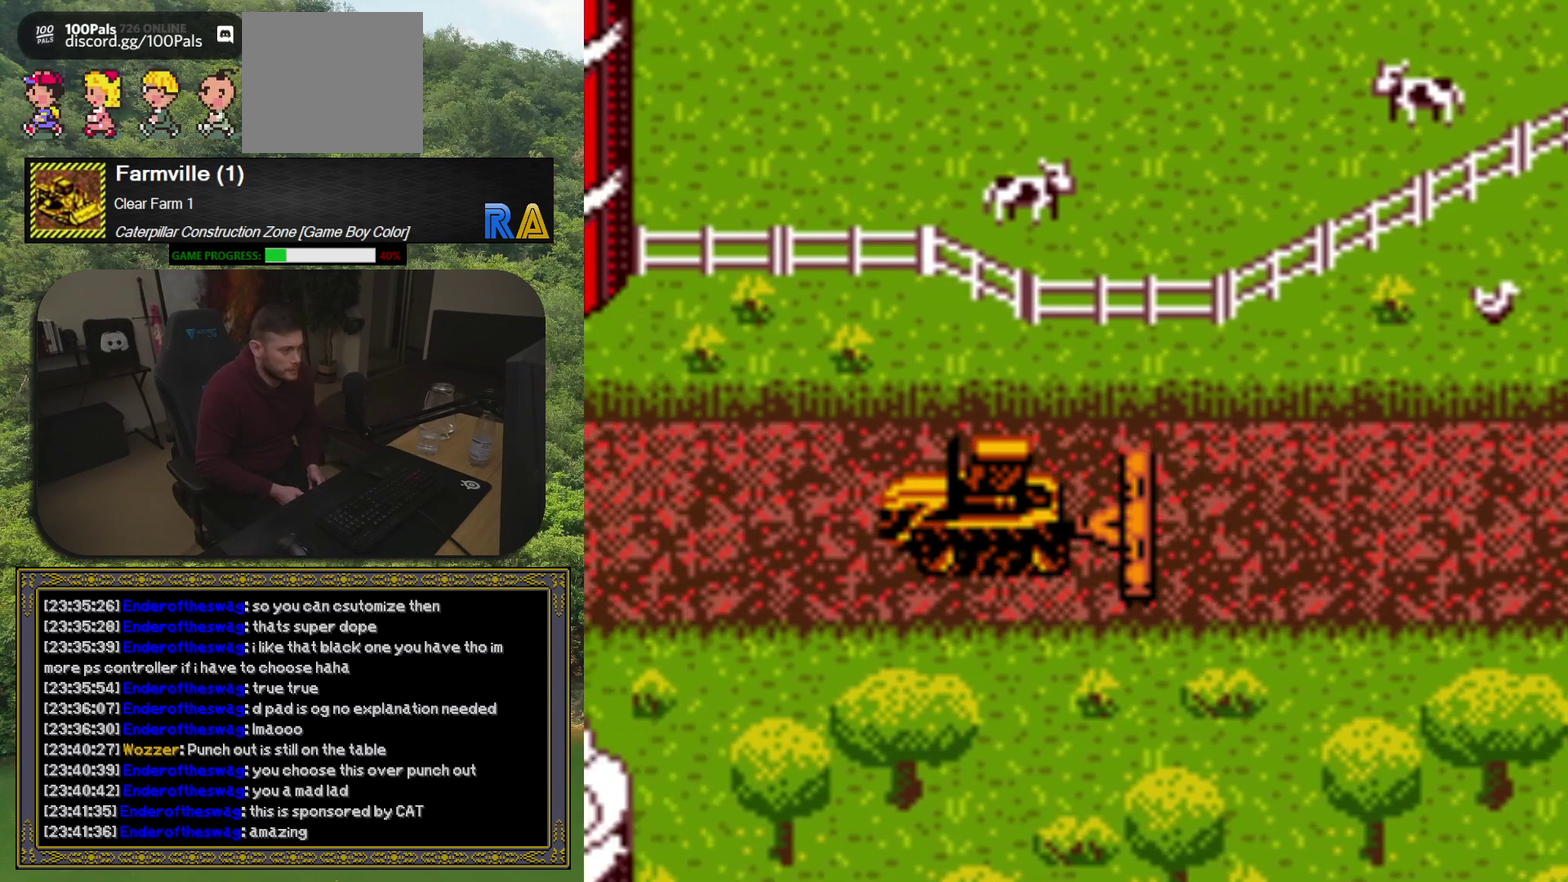
{"buttons": ["DPAD_LEFT"], "events": []}
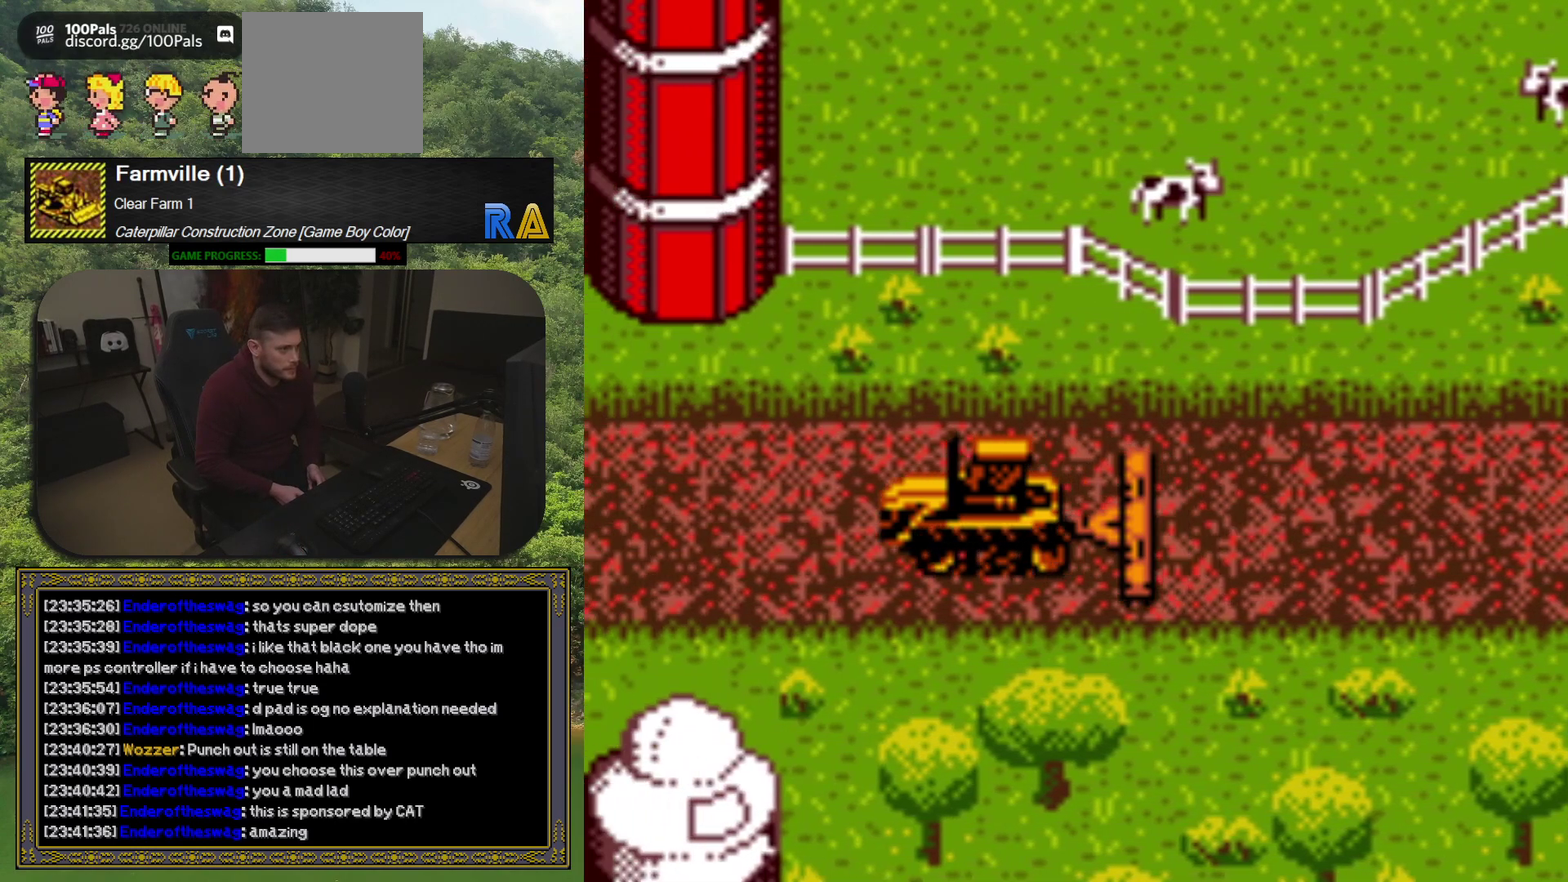
{"buttons": ["DPAD_LEFT"], "events": []}
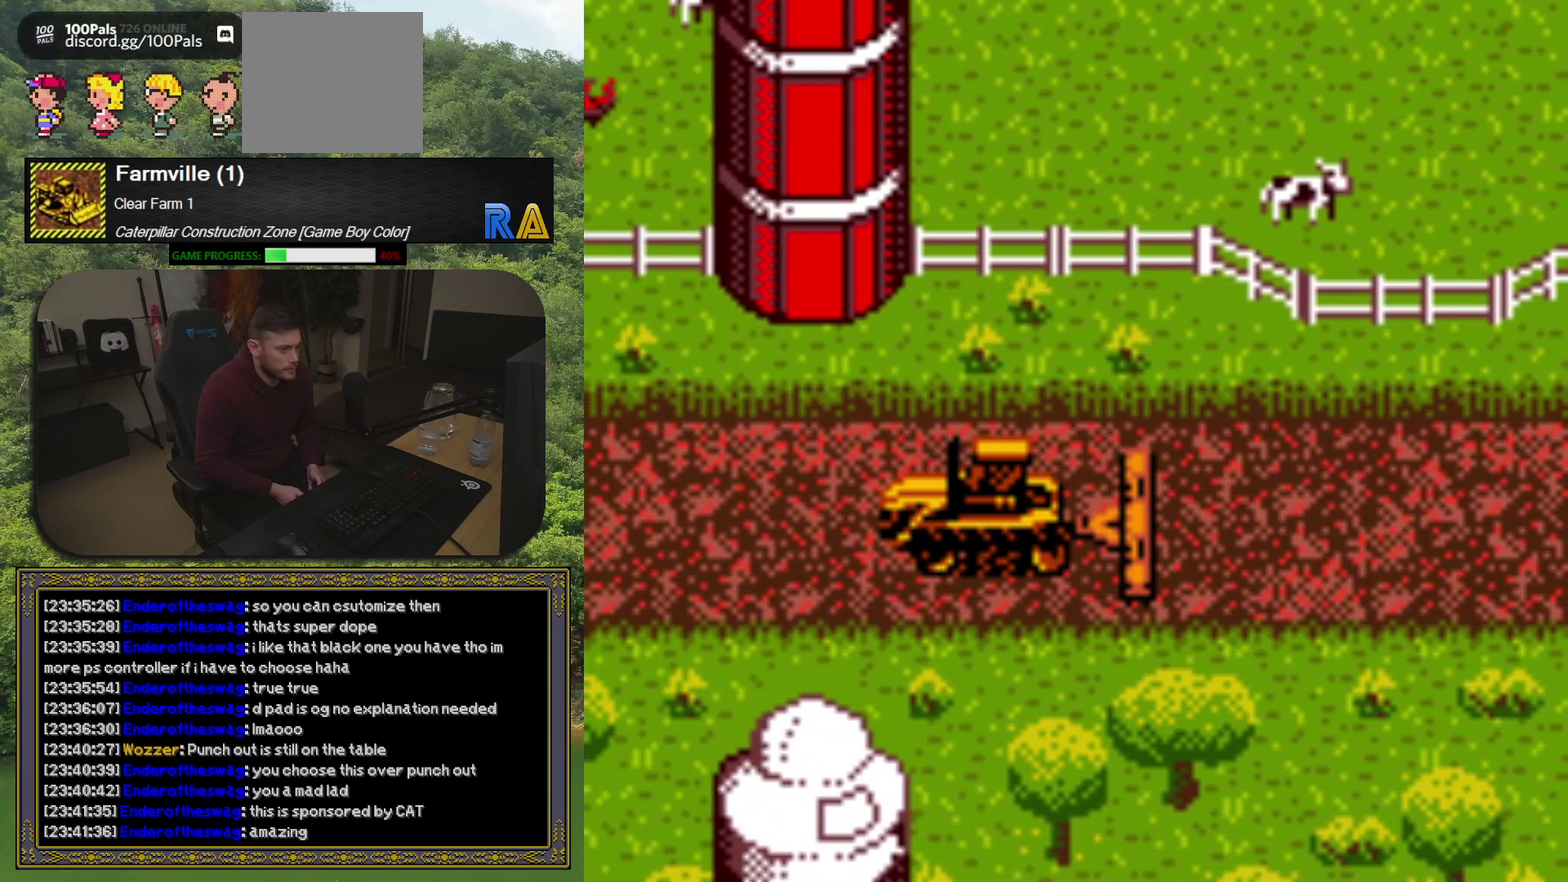
{"buttons": ["DPAD_LEFT"], "events": []}
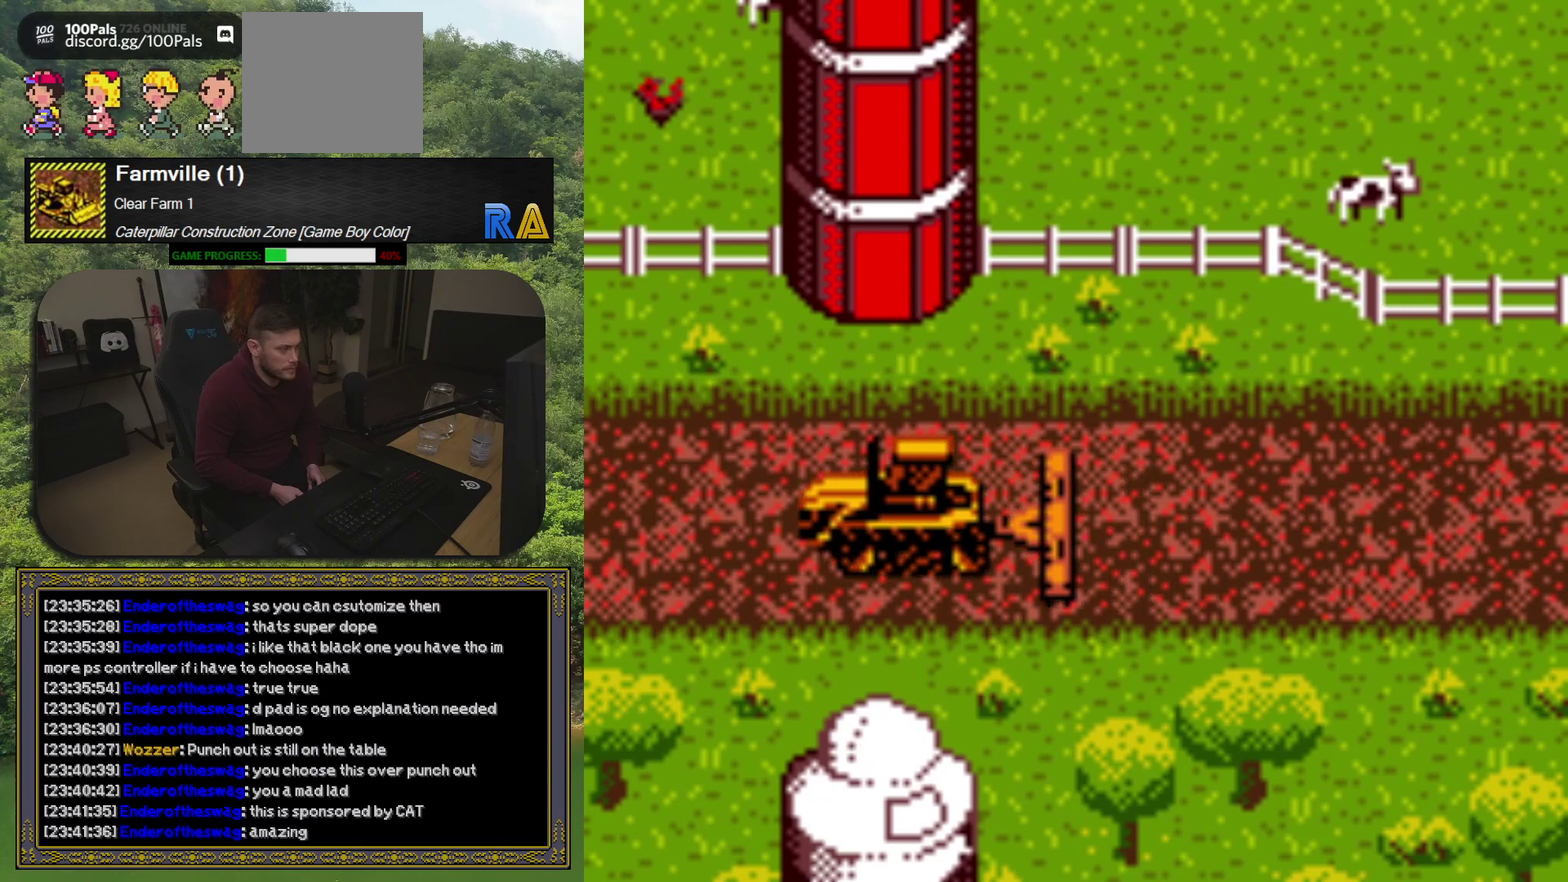
{"buttons": ["DPAD_LEFT"], "events": []}
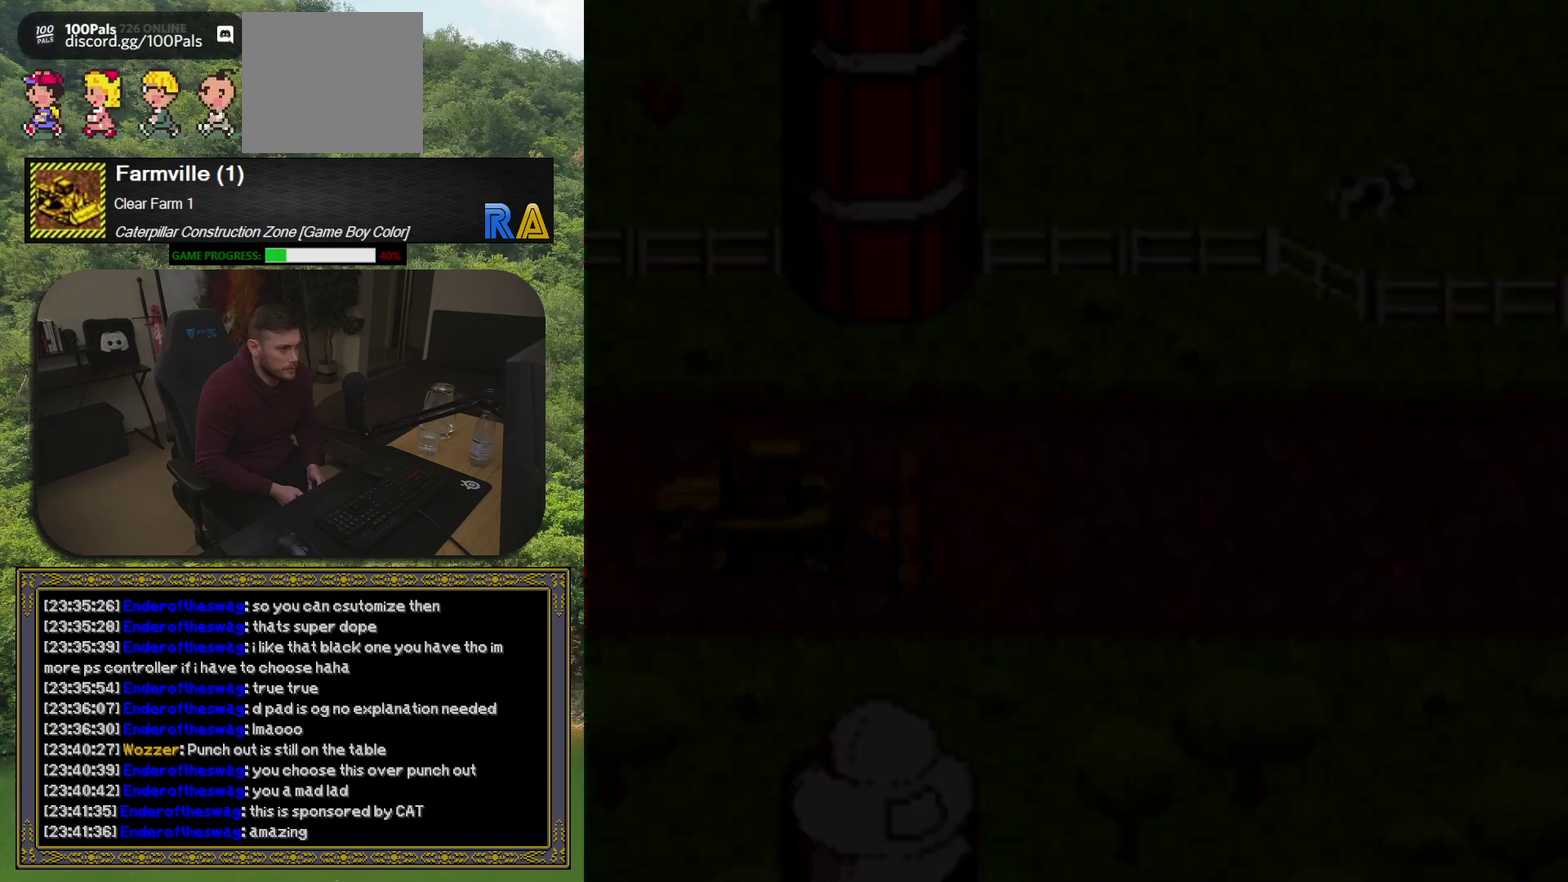
{"buttons": [], "events": [[200, "DPAD_LEFT", "up"]]}
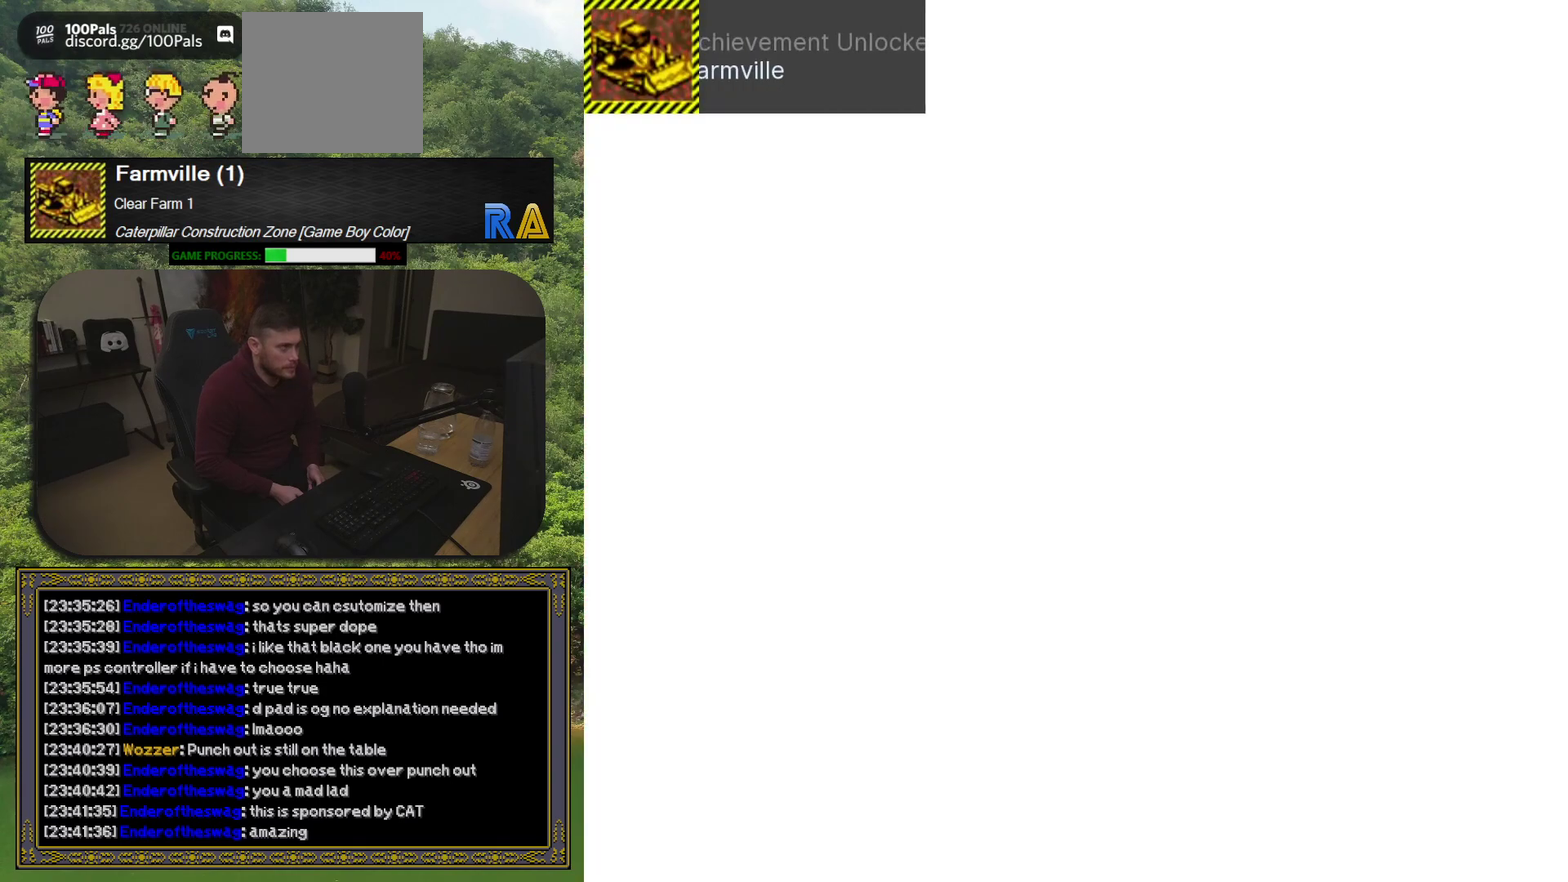
{"buttons": [], "events": []}
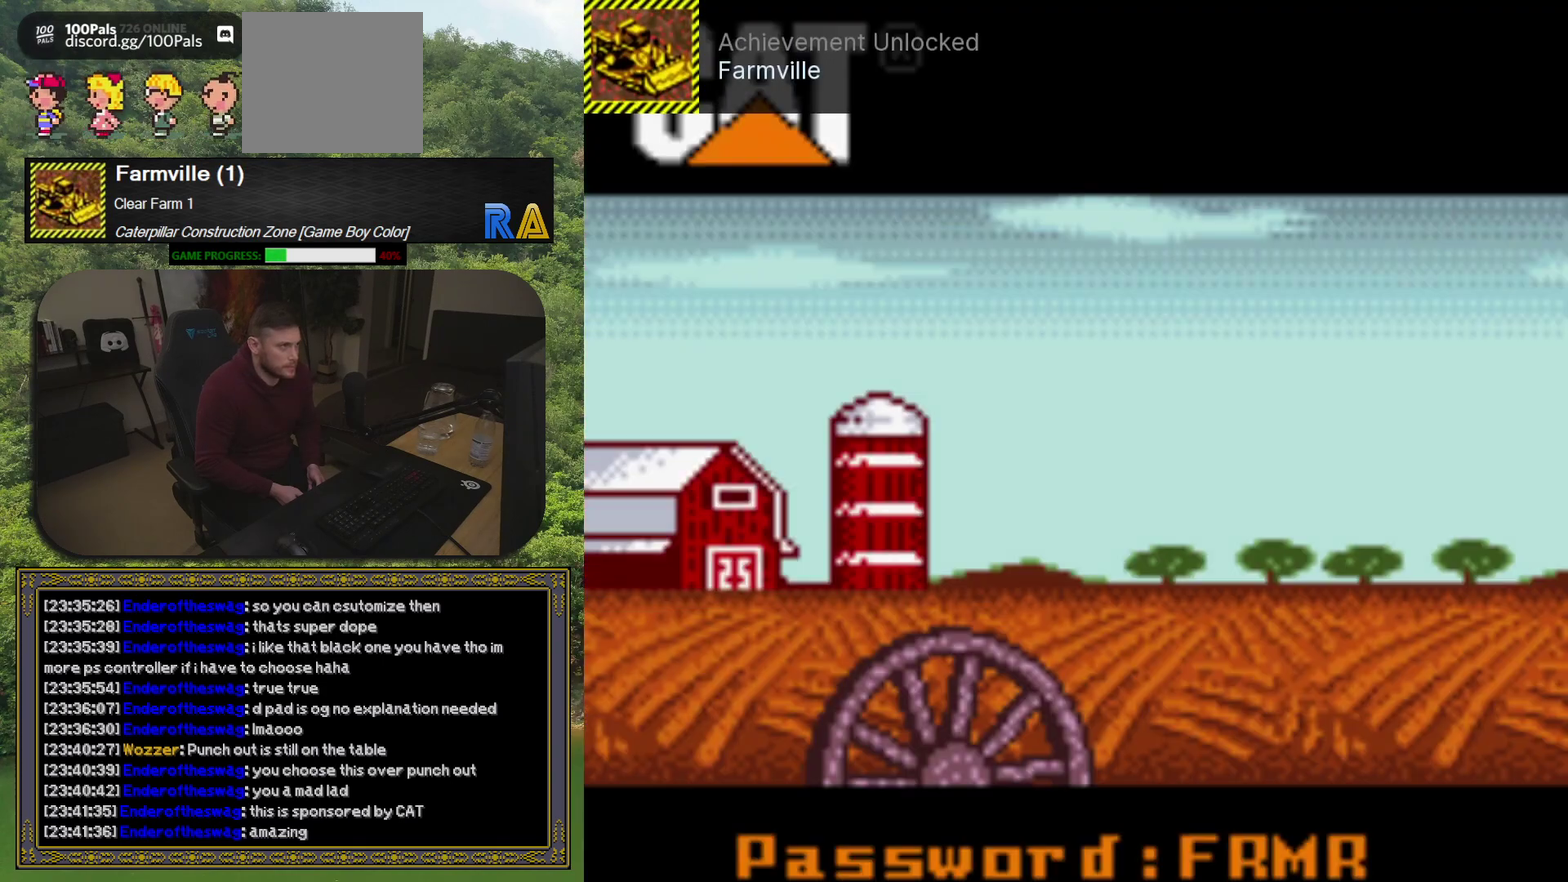
{"buttons": [], "events": [[283, "R1", "down"], [433, "R1", "up"]]}
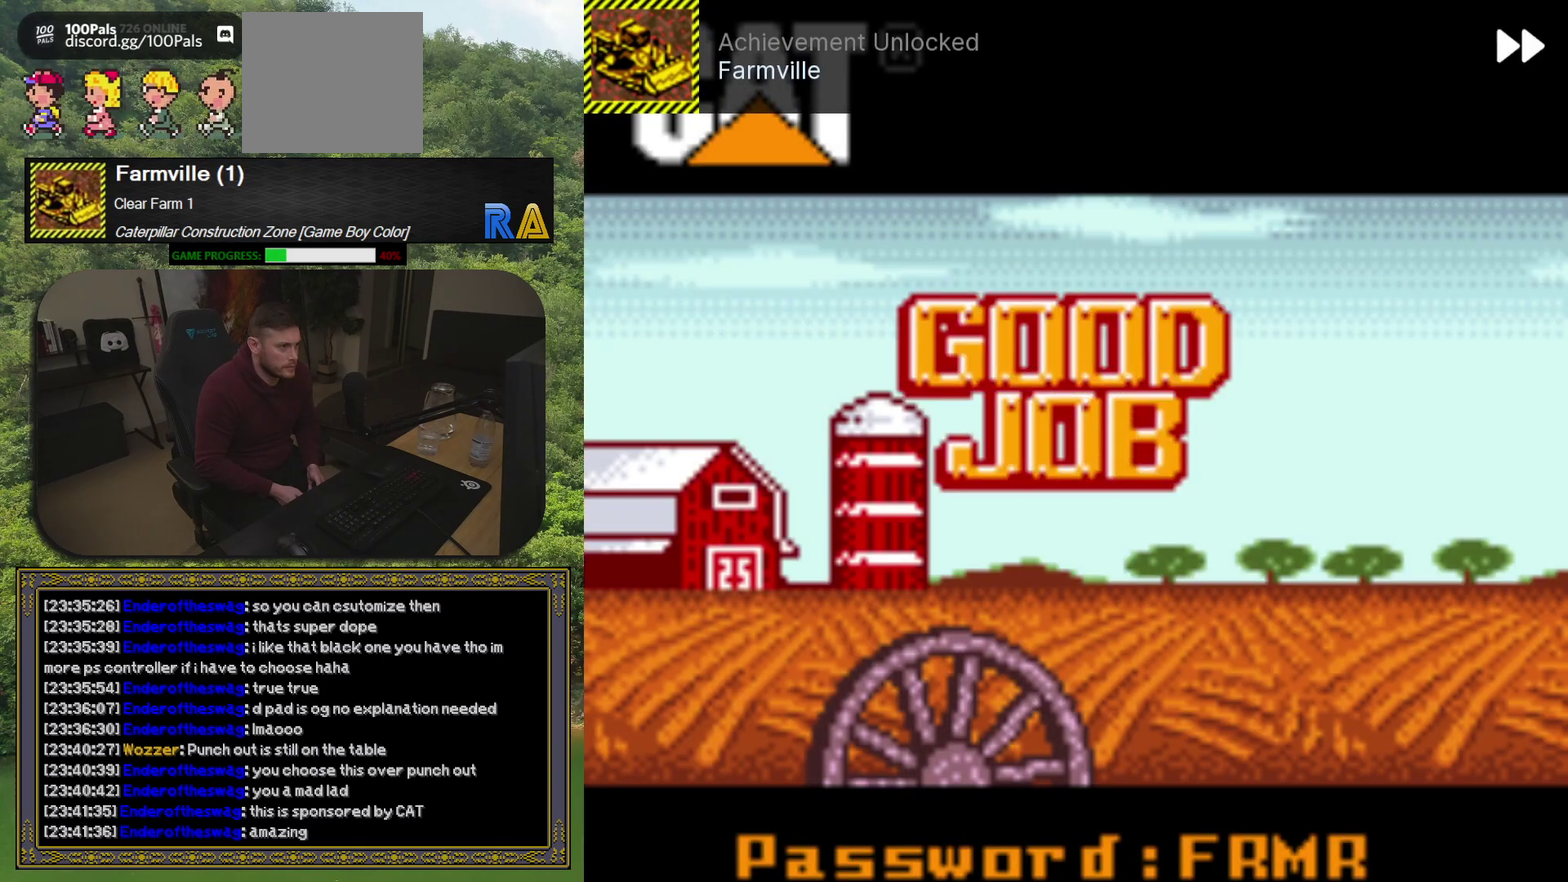
{"buttons": ["A"], "events": [[117, "R1", "down"], [233, "R1", "up"], [367, "A", "down"]]}
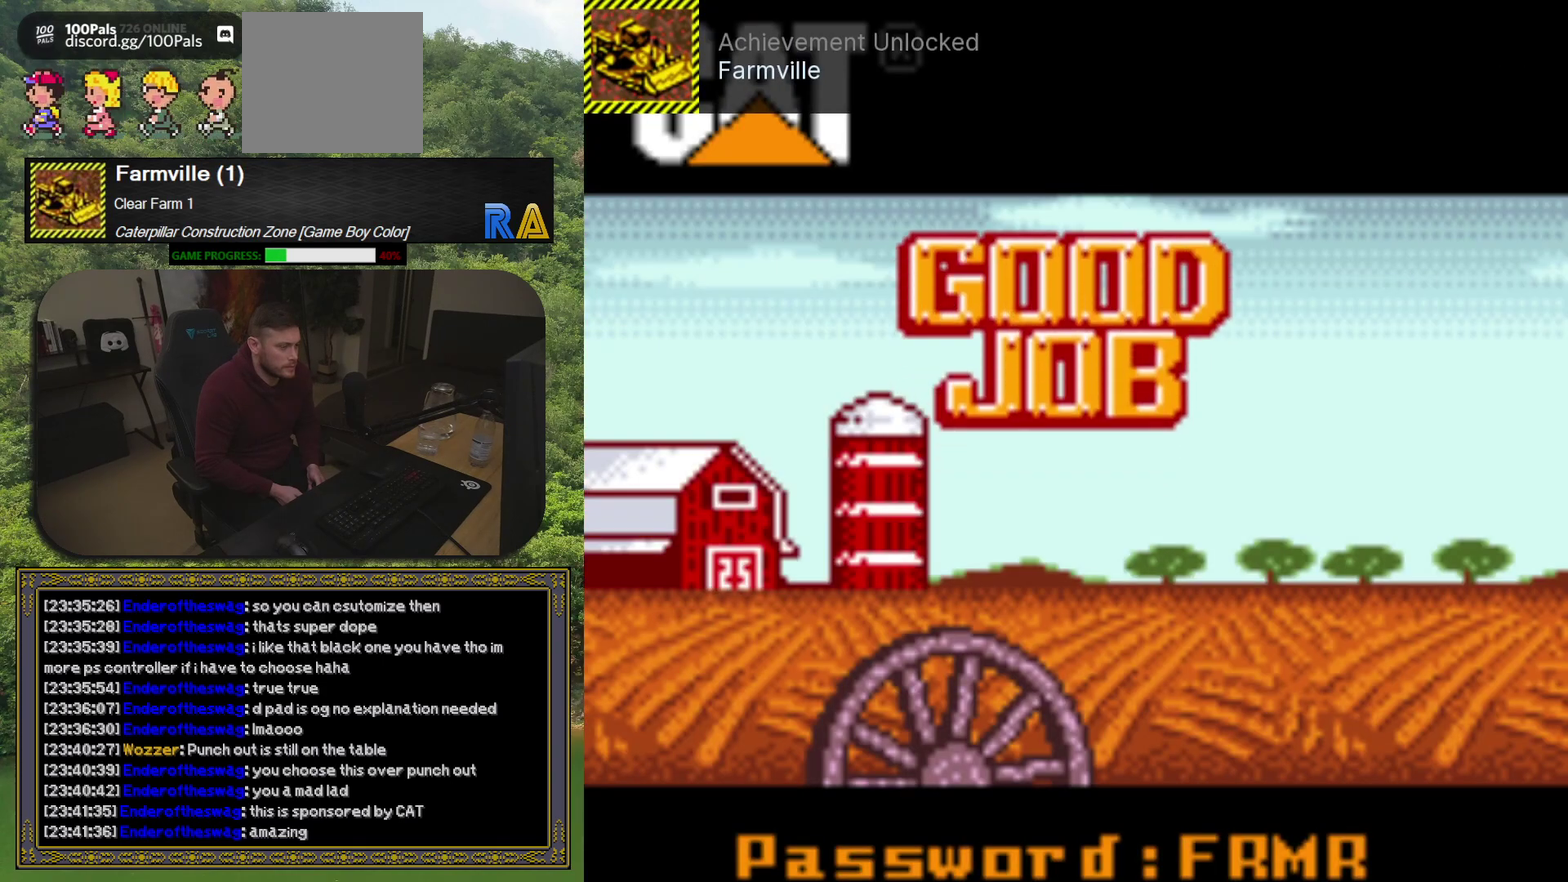
{"buttons": [], "events": [[33, "A", "up"]]}
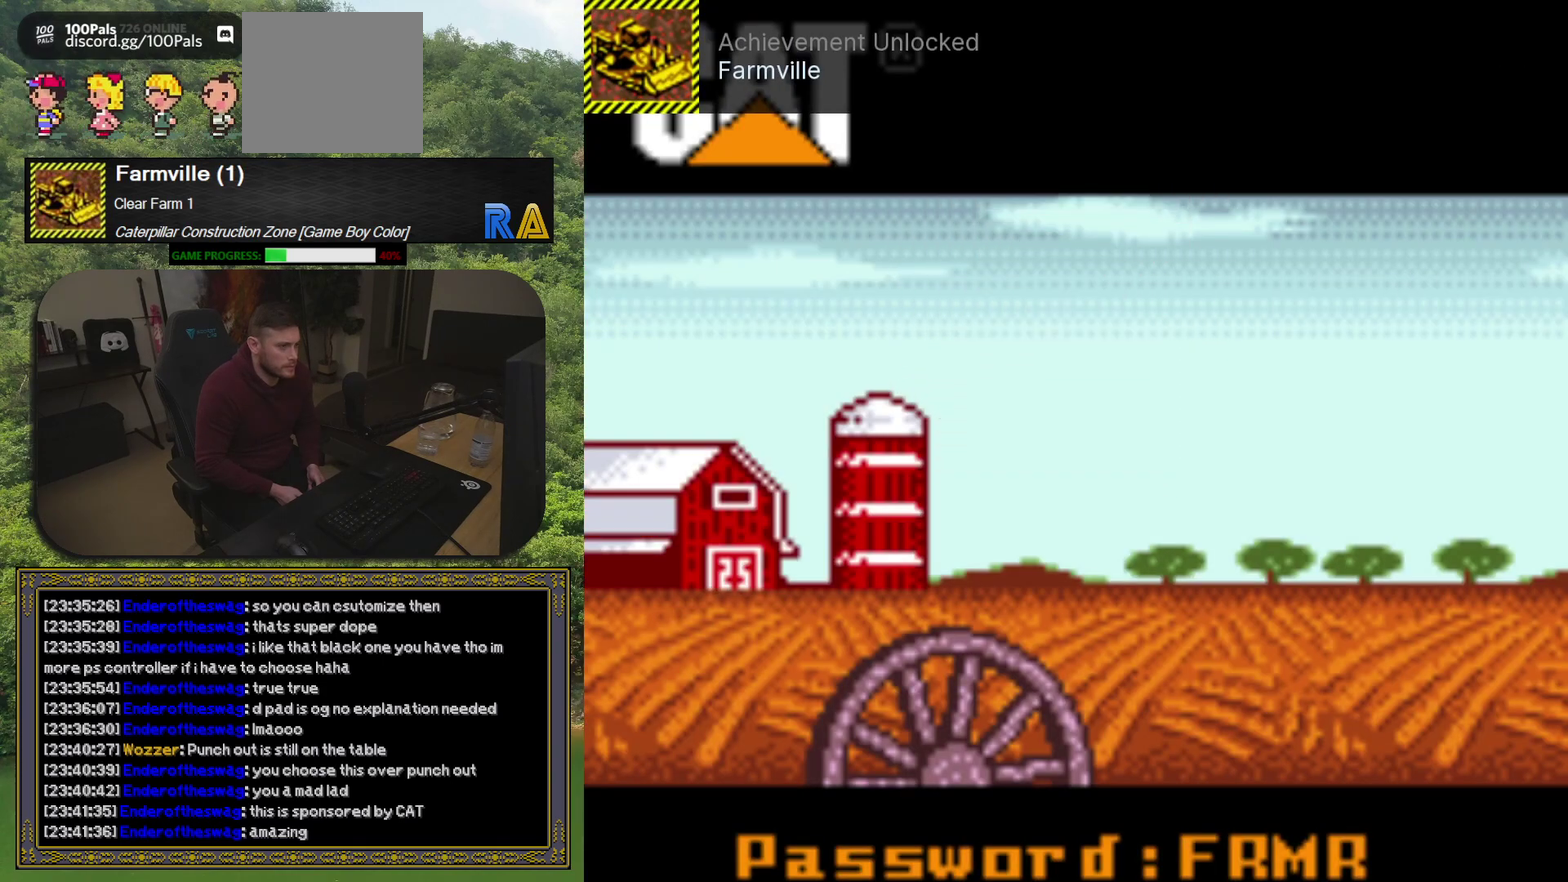
{"buttons": [], "events": [[367, "A", "down"], [500, "A", "up"]]}
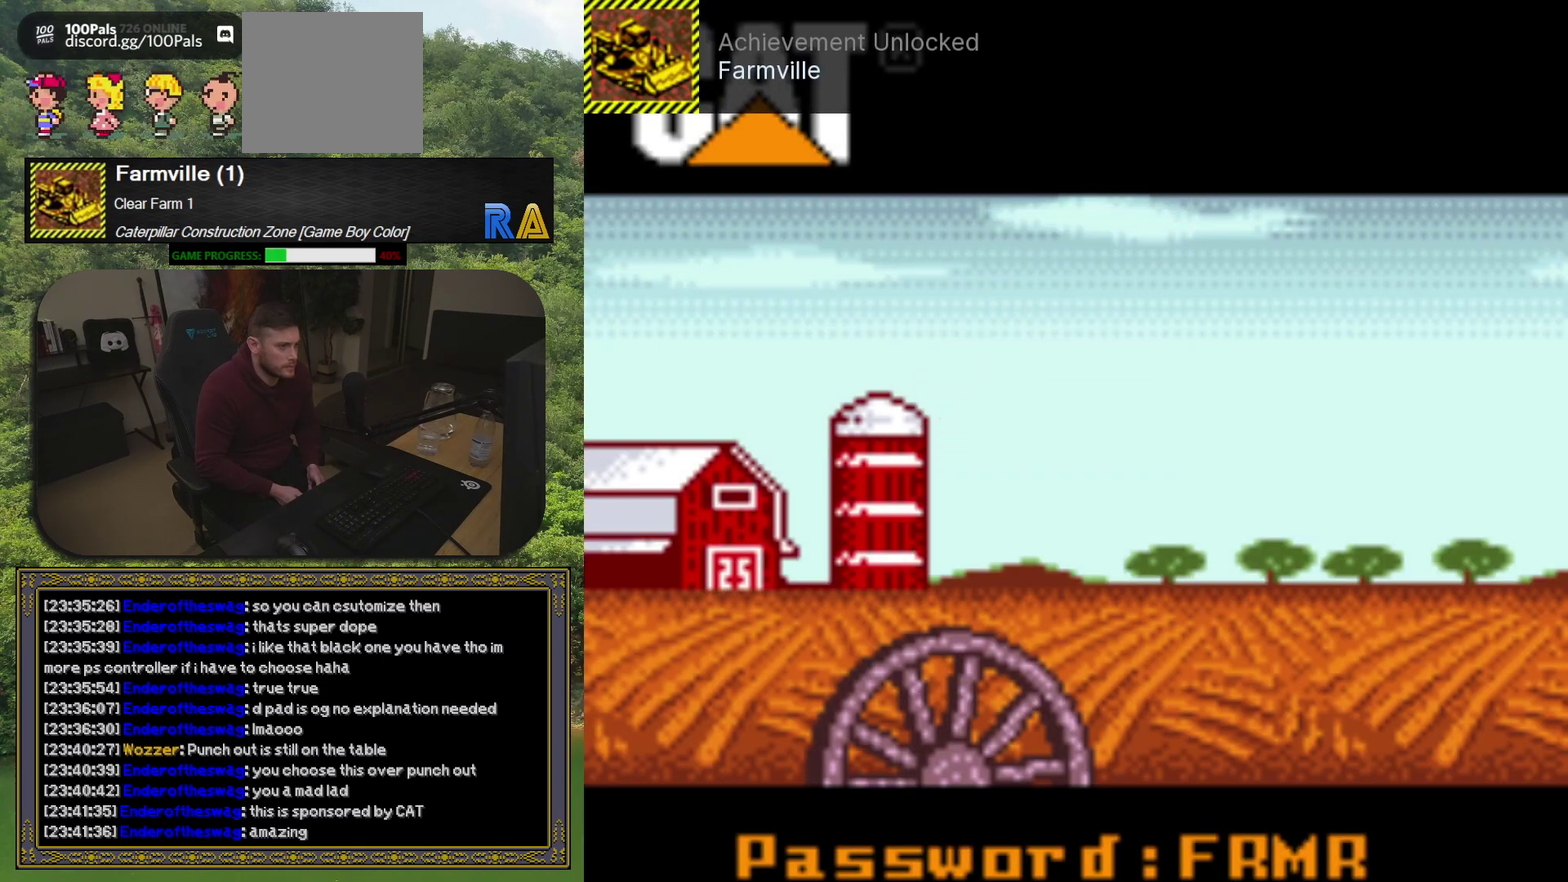
{"buttons": [], "events": []}
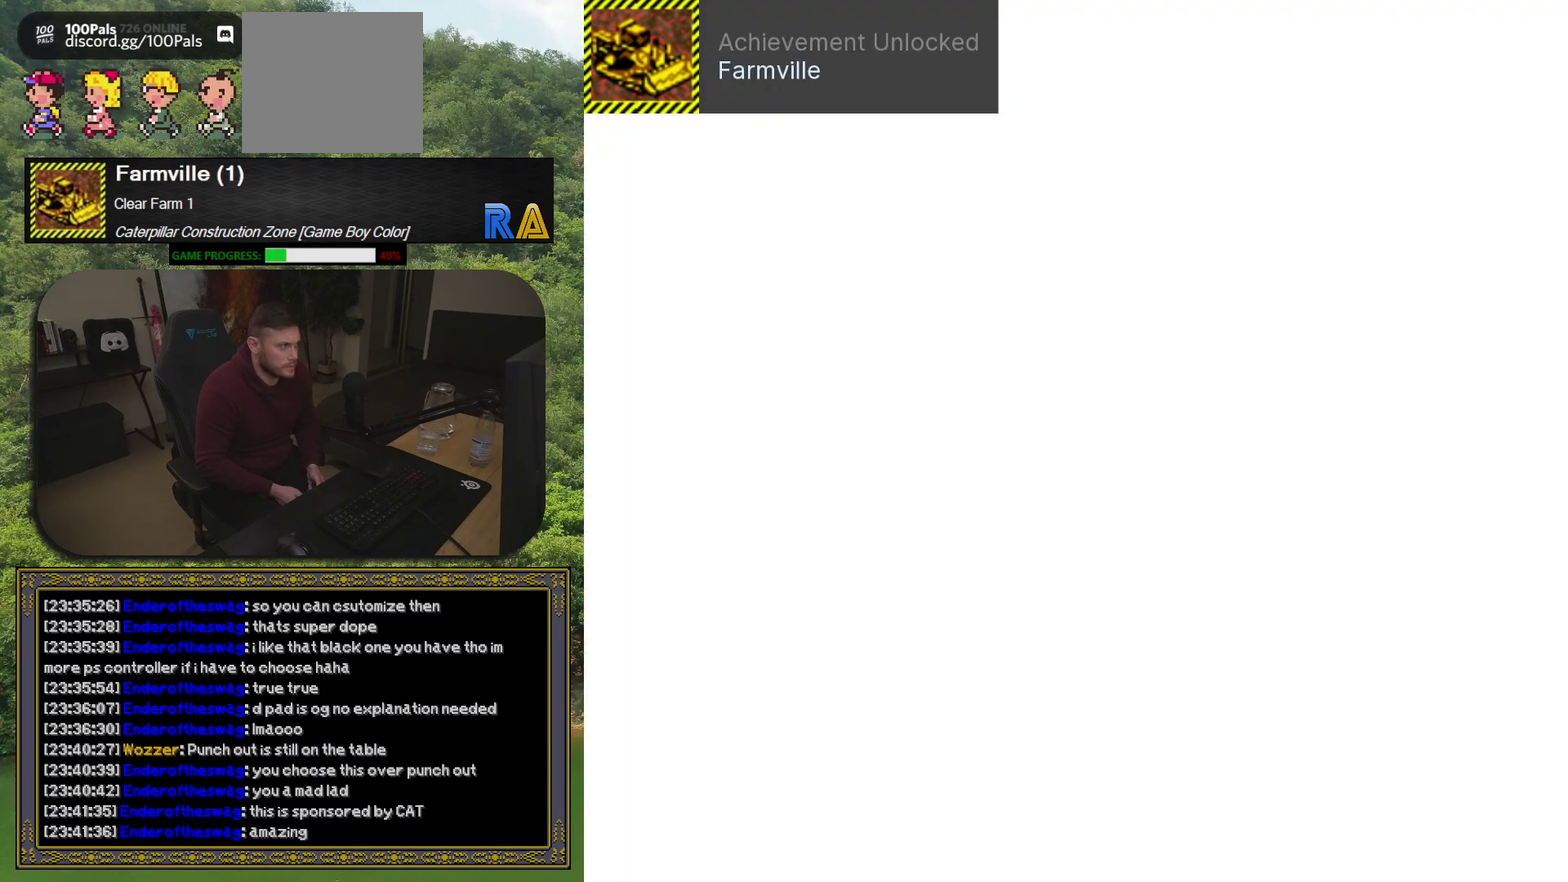
{"buttons": [], "events": []}
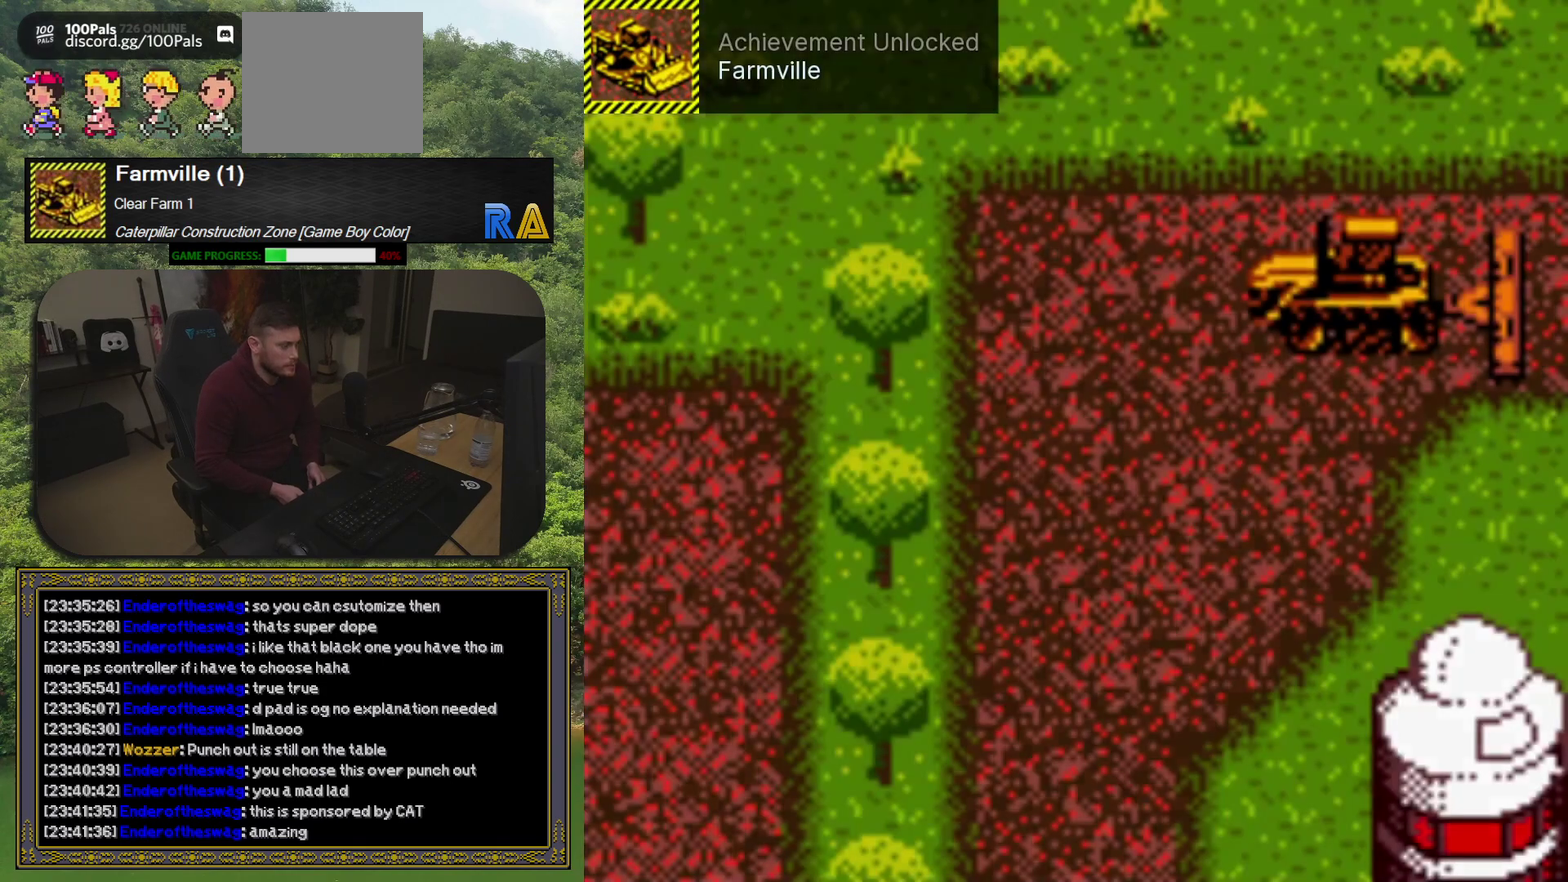
{"buttons": ["DPAD_LEFT"], "events": [[500, "DPAD_LEFT", "down"]]}
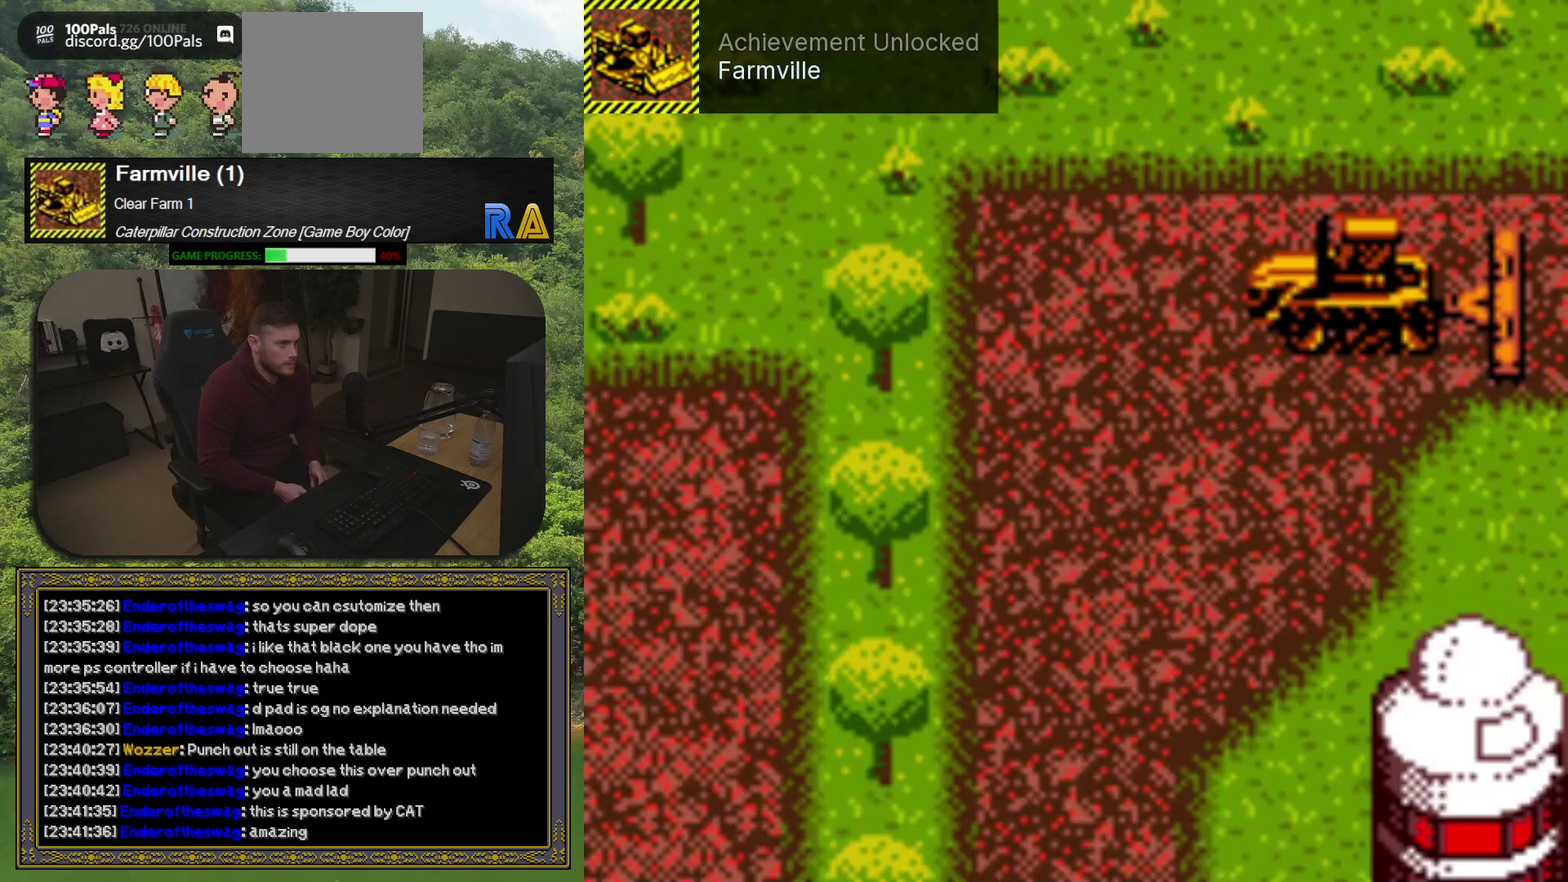
{"buttons": ["DPAD_DOWN", "DPAD_LEFT"], "events": [[183, "DPAD_DOWN", "down"]]}
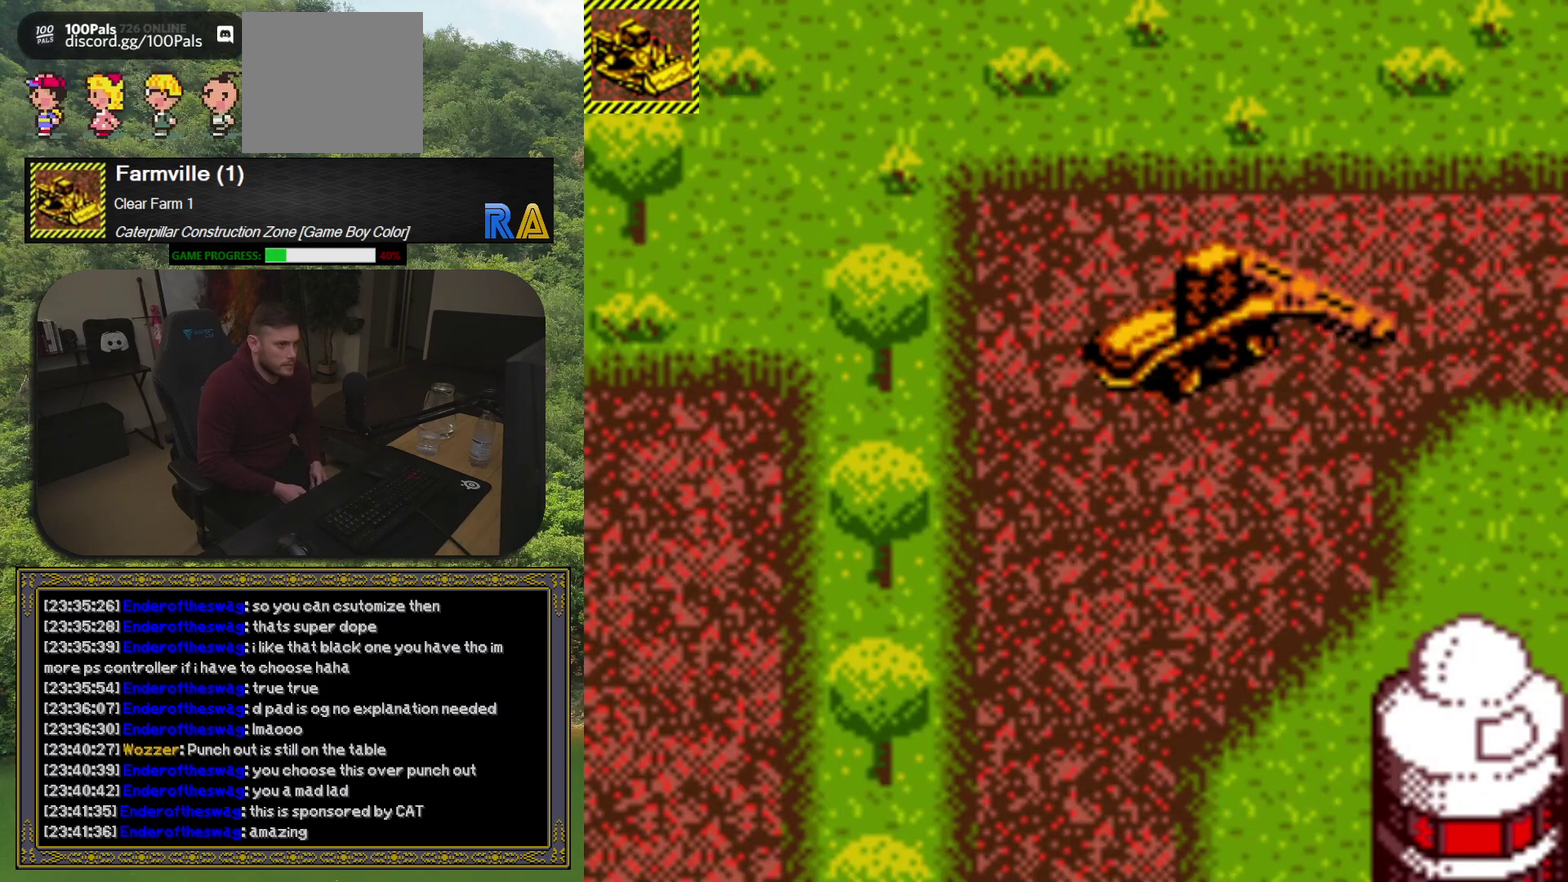
{"buttons": ["DPAD_DOWN"], "events": [[100, "DPAD_LEFT", "up"]]}
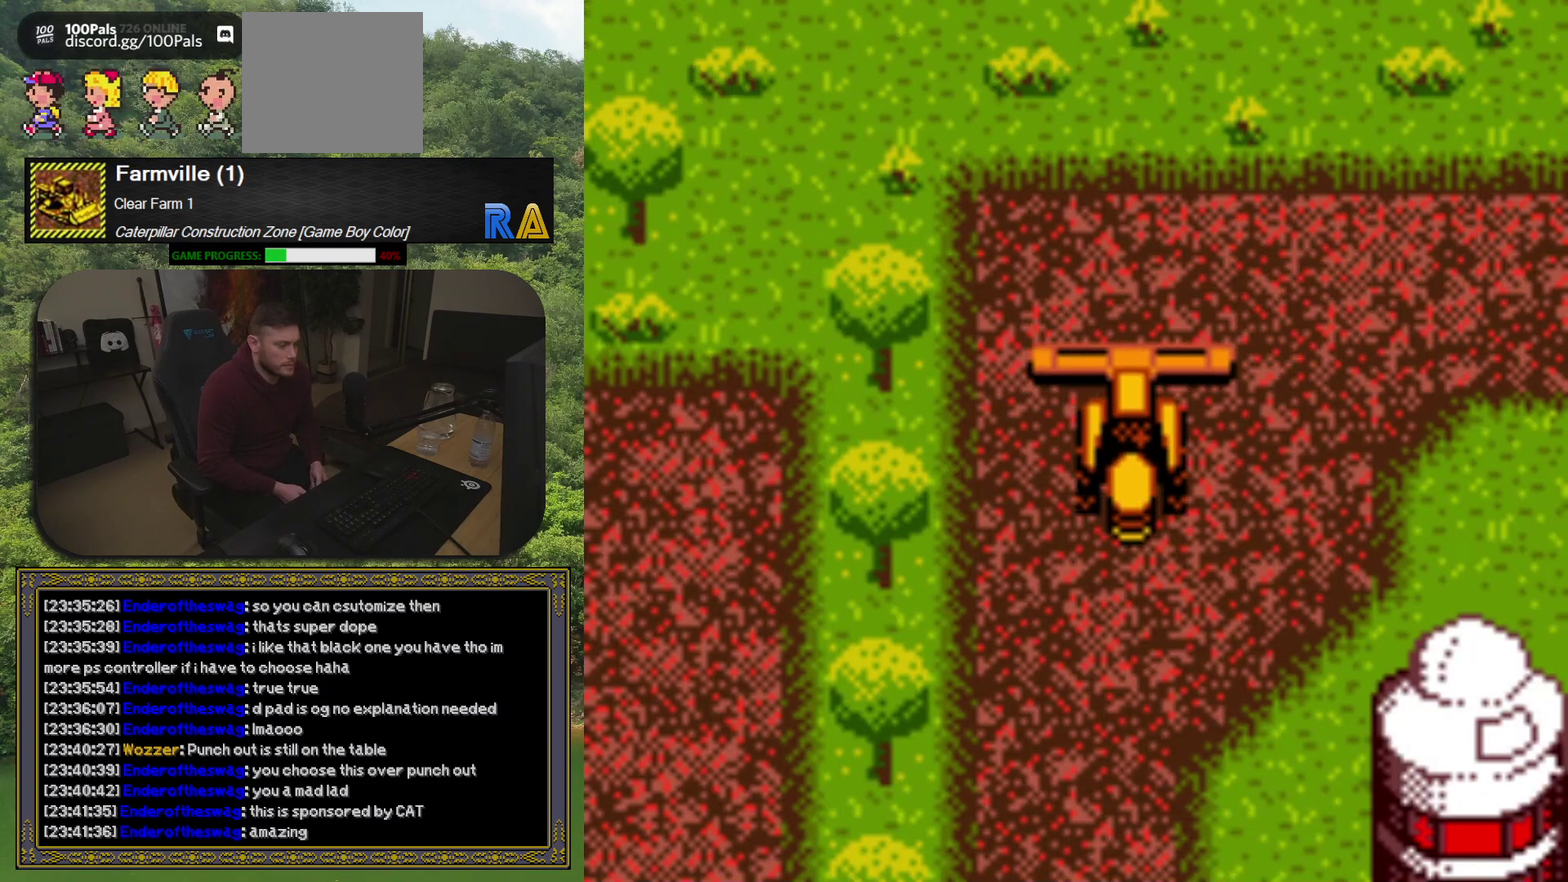
{"buttons": ["DPAD_DOWN"], "events": [[250, "DPAD_LEFT", "down"], [283, "DPAD_DOWN", "up"], [367, "DPAD_DOWN", "down"], [433, "DPAD_LEFT", "up"]]}
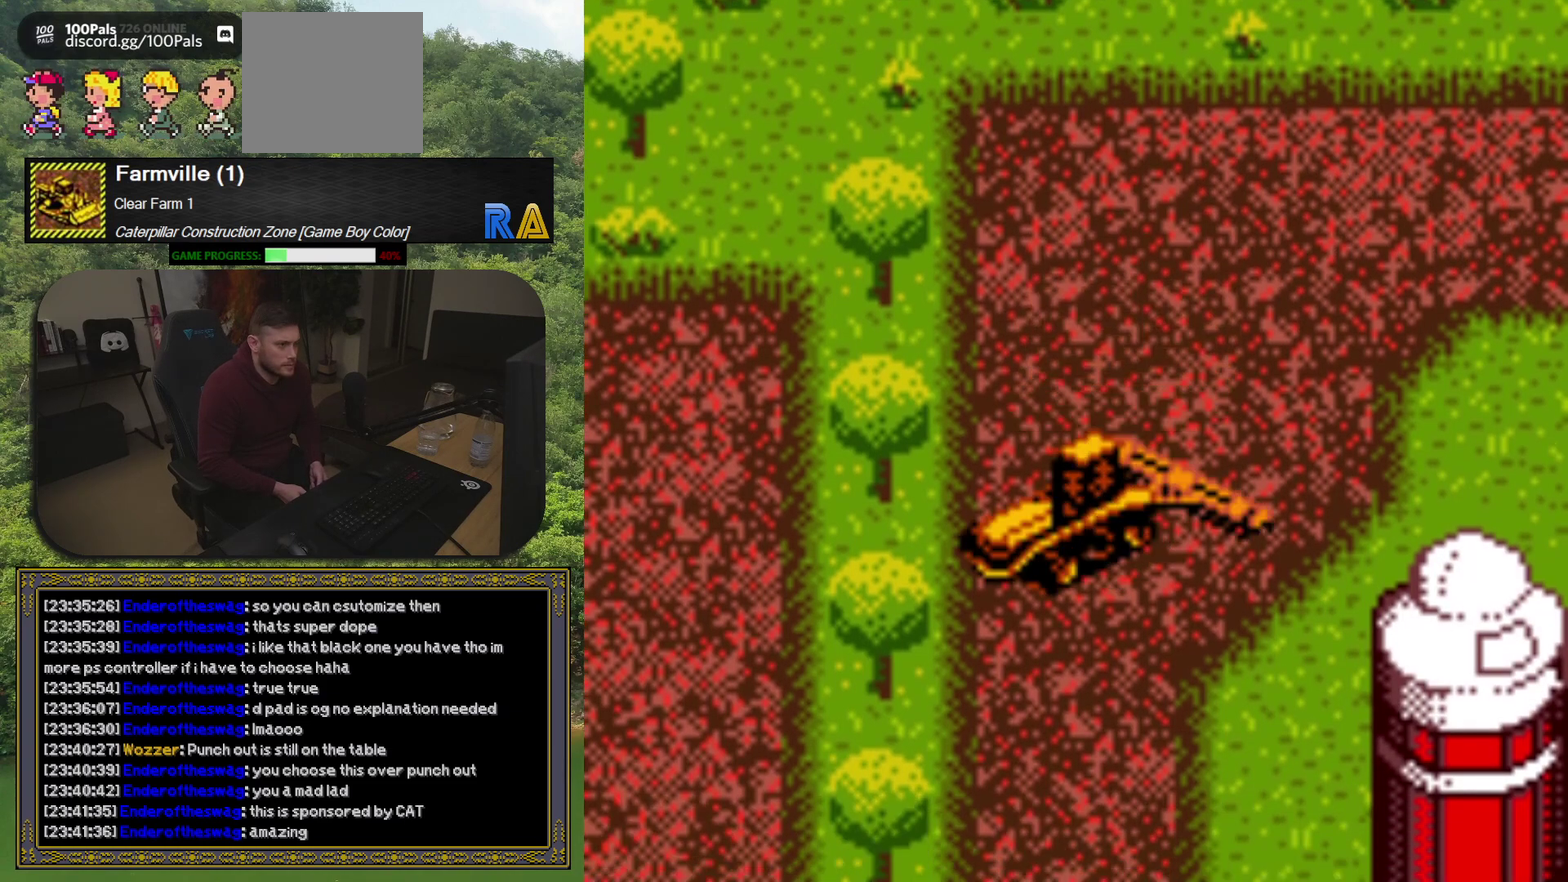
{"buttons": ["DPAD_DOWN"], "events": [[100, "DPAD_DOWN", "up"], [100, "DPAD_LEFT", "down"], [167, "DPAD_DOWN", "down"], [183, "DPAD_LEFT", "up"]]}
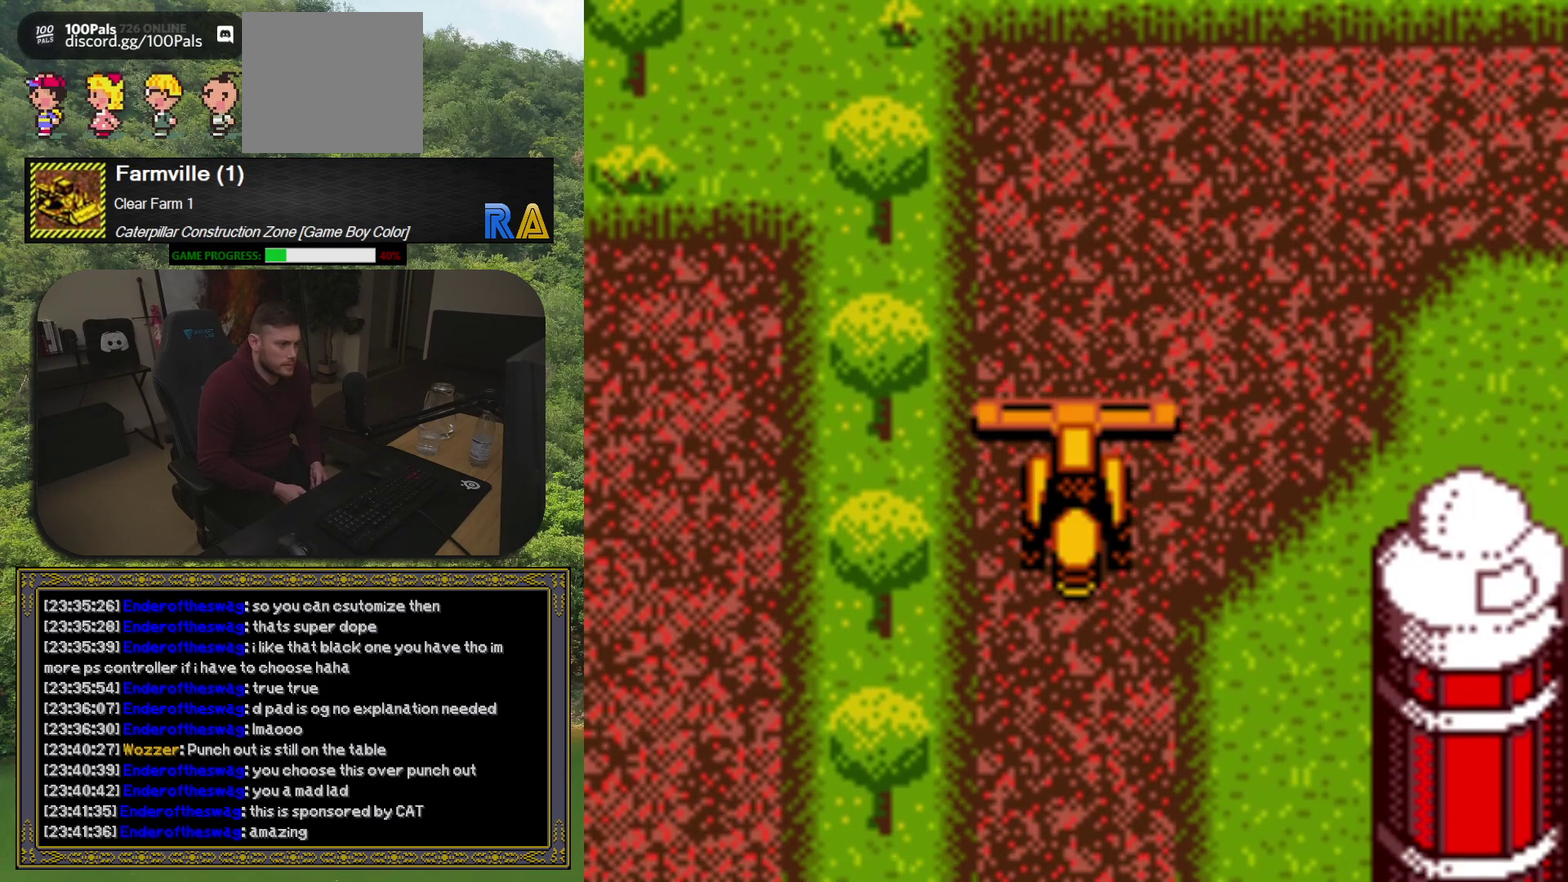
{"buttons": ["DPAD_DOWN"], "events": []}
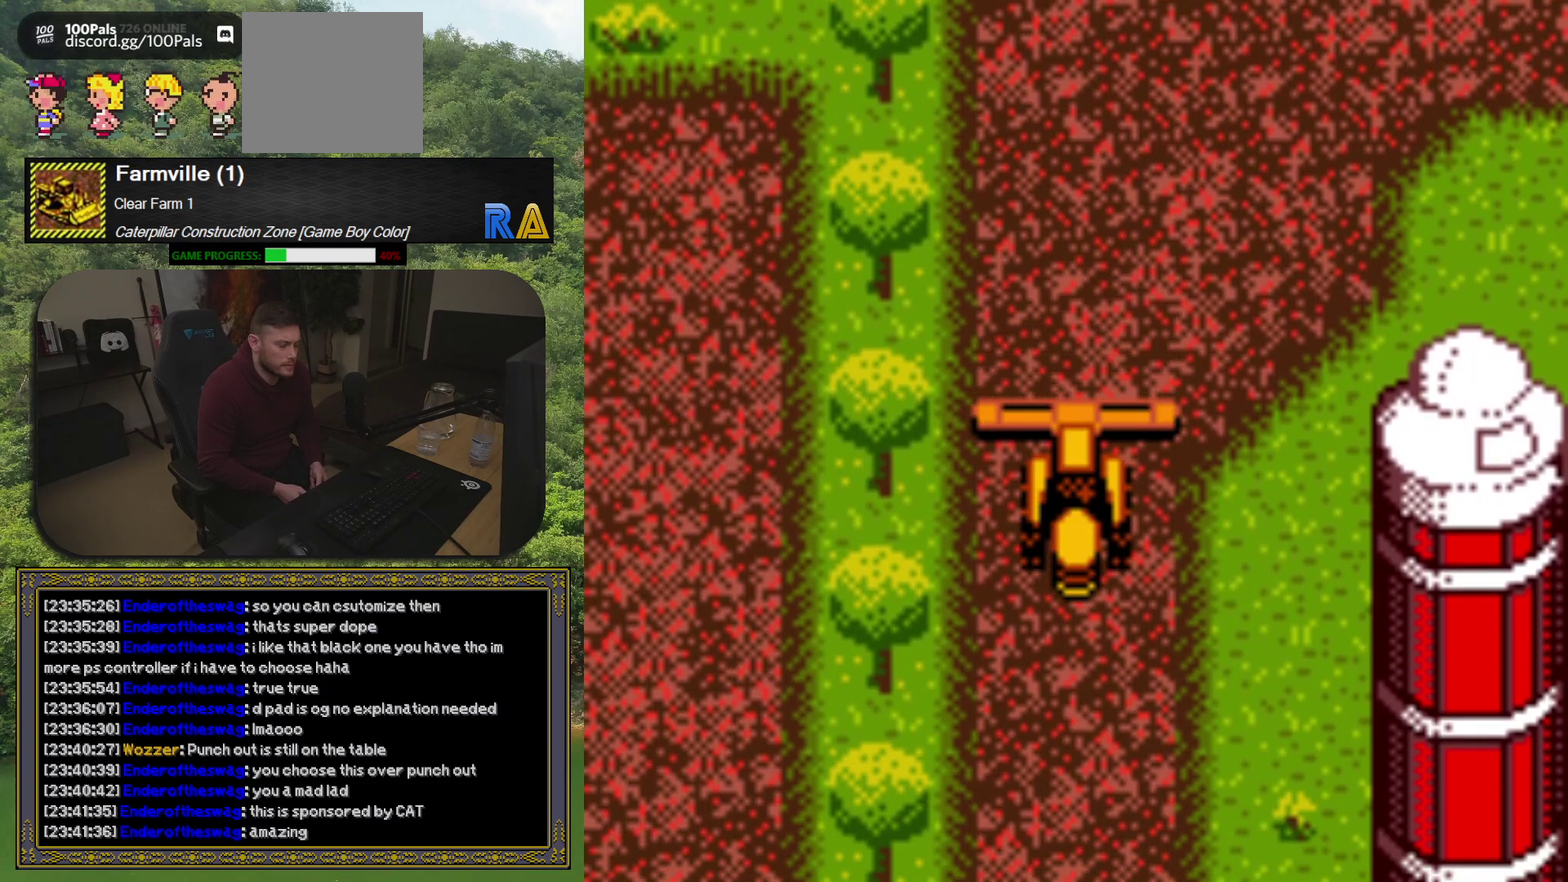
{"buttons": ["DPAD_DOWN"], "events": []}
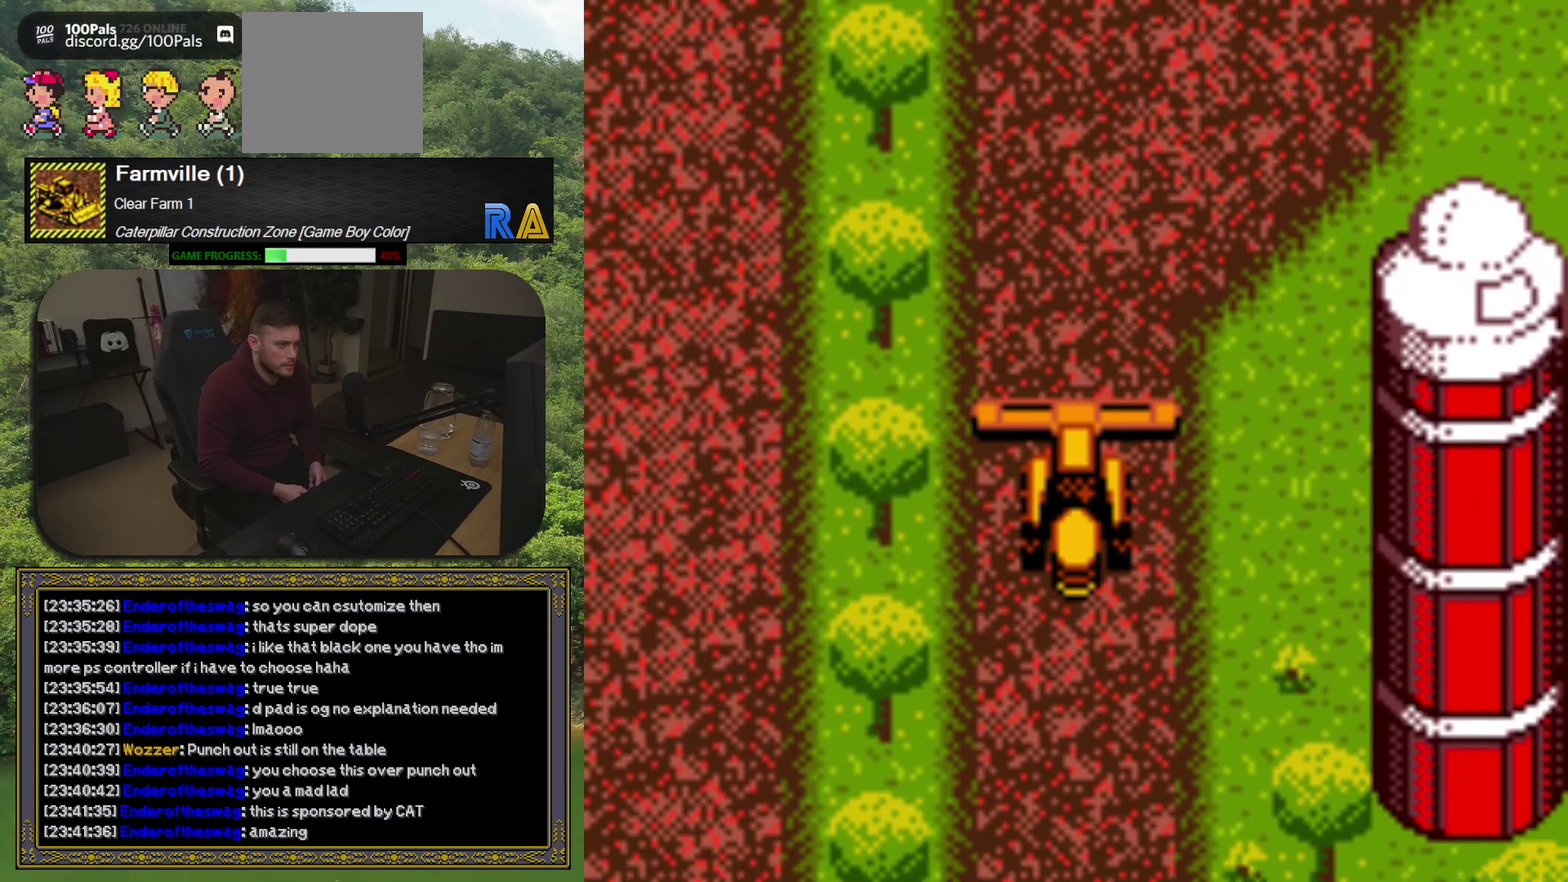
{"buttons": ["DPAD_DOWN"], "events": []}
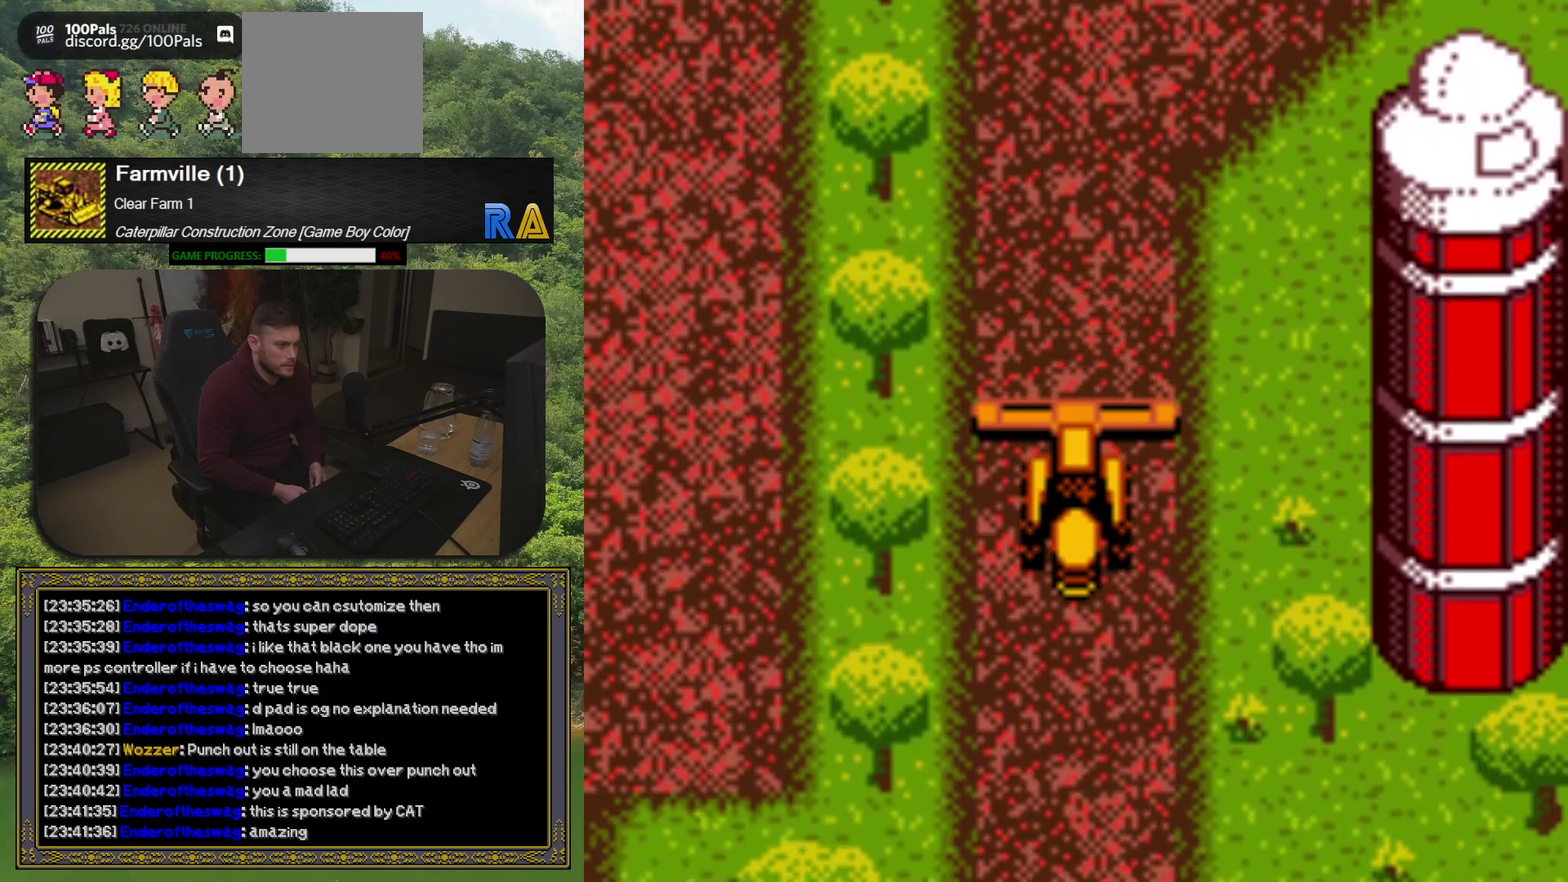
{"buttons": ["DPAD_DOWN"], "events": []}
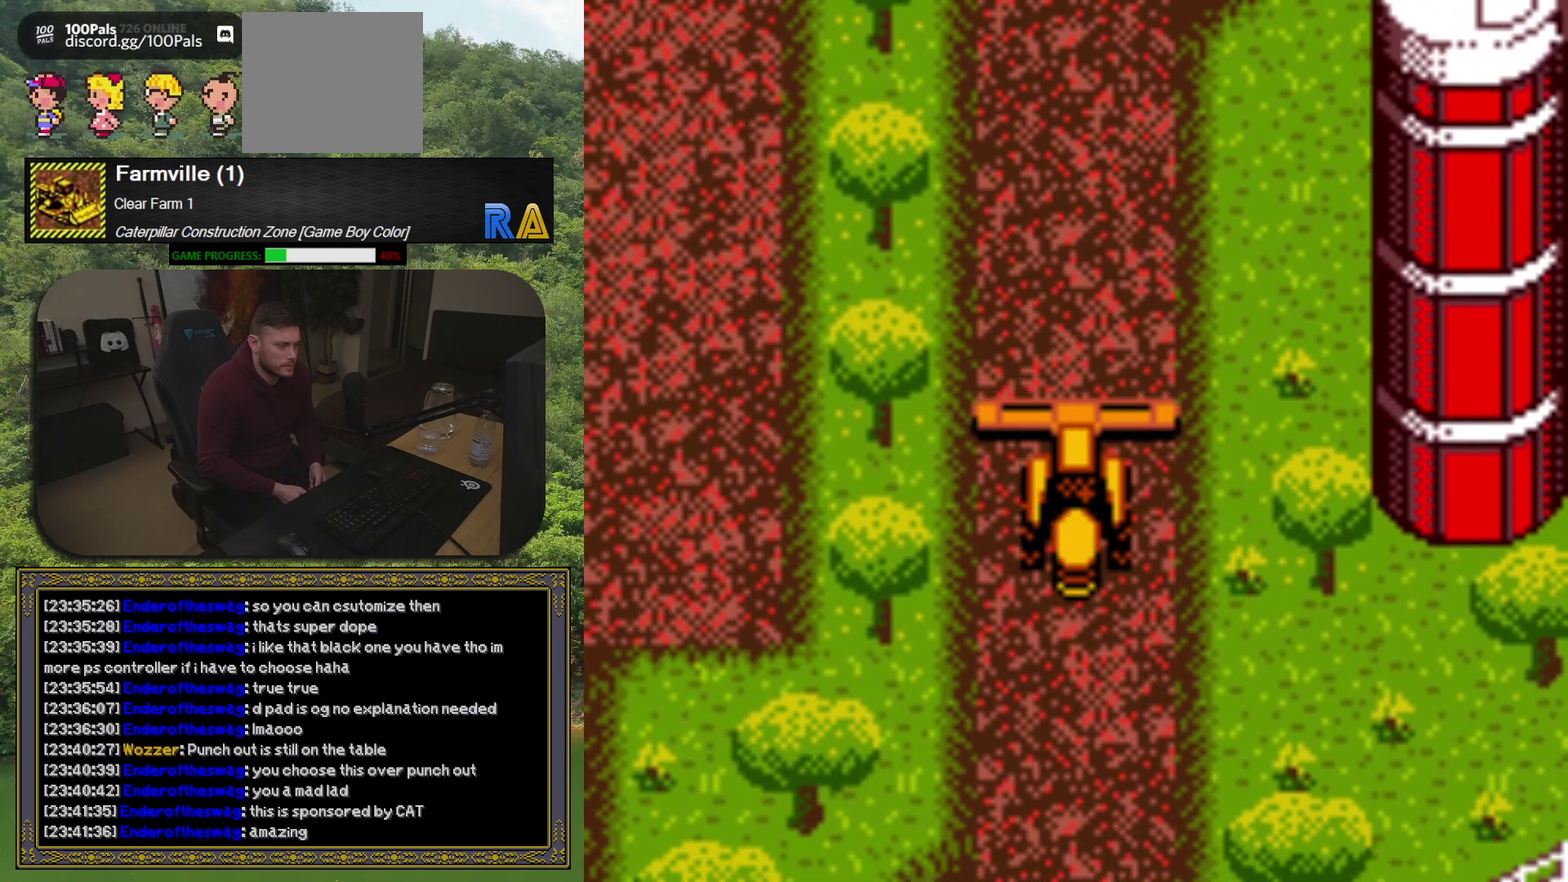
{"buttons": ["DPAD_DOWN"], "events": []}
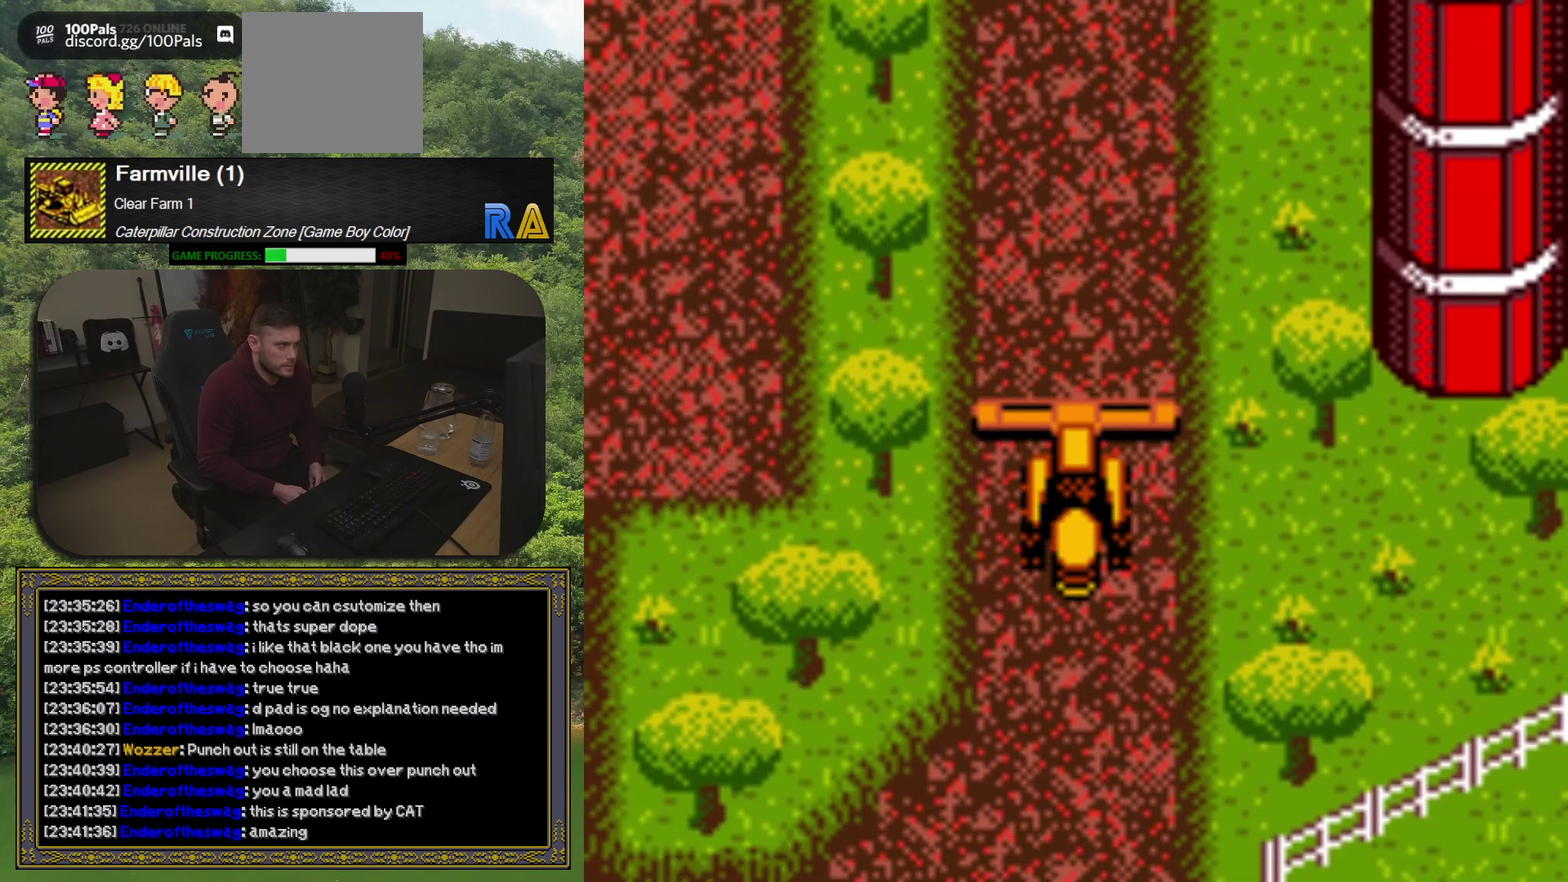
{"buttons": ["DPAD_DOWN"], "events": []}
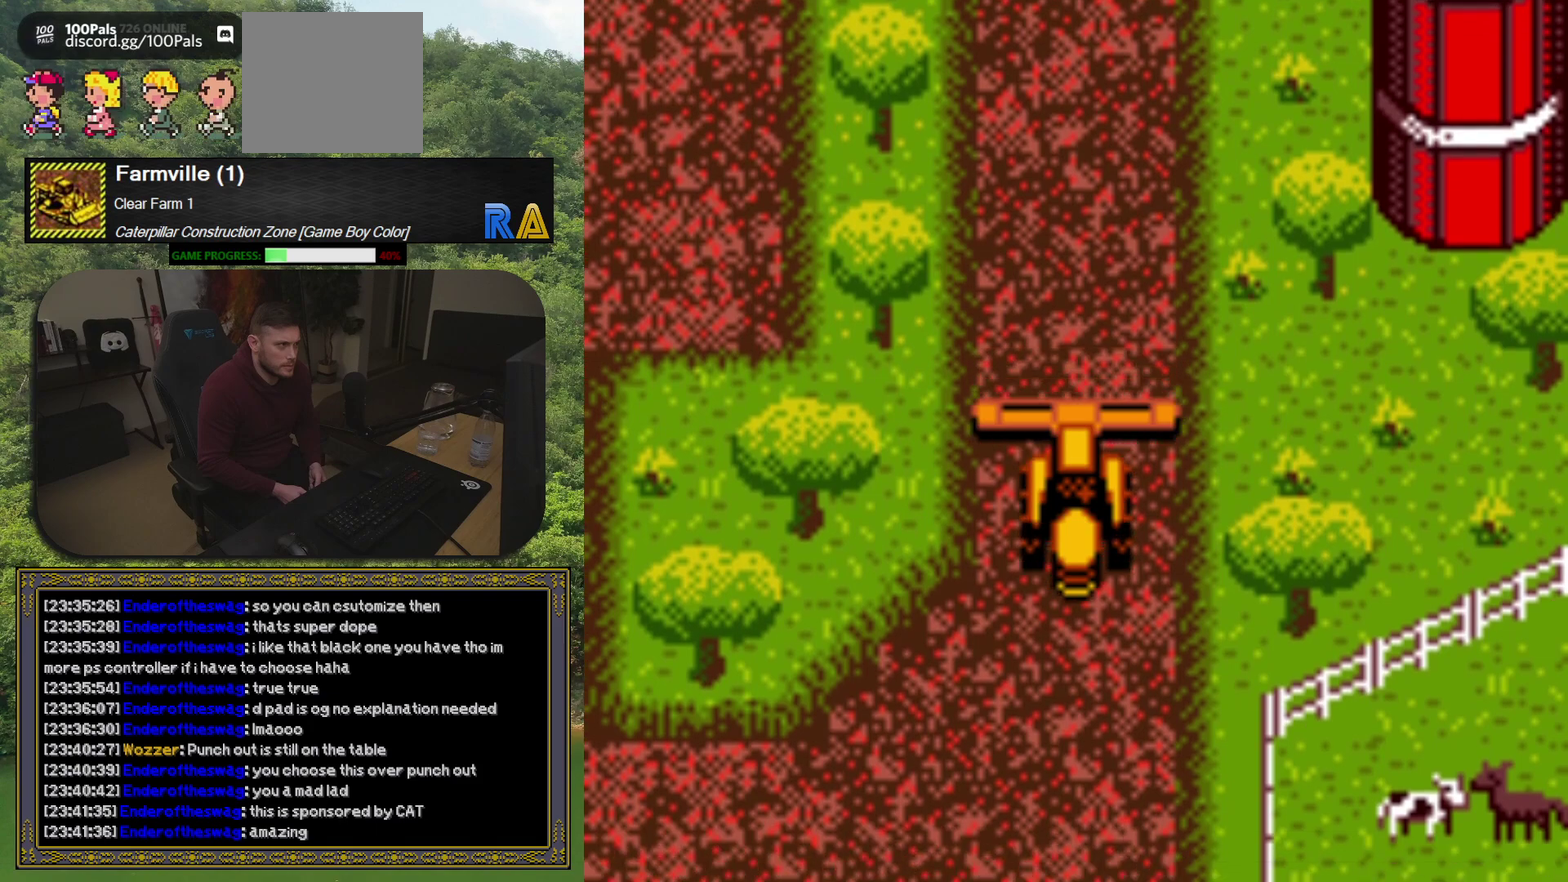
{"buttons": ["DPAD_DOWN"], "events": []}